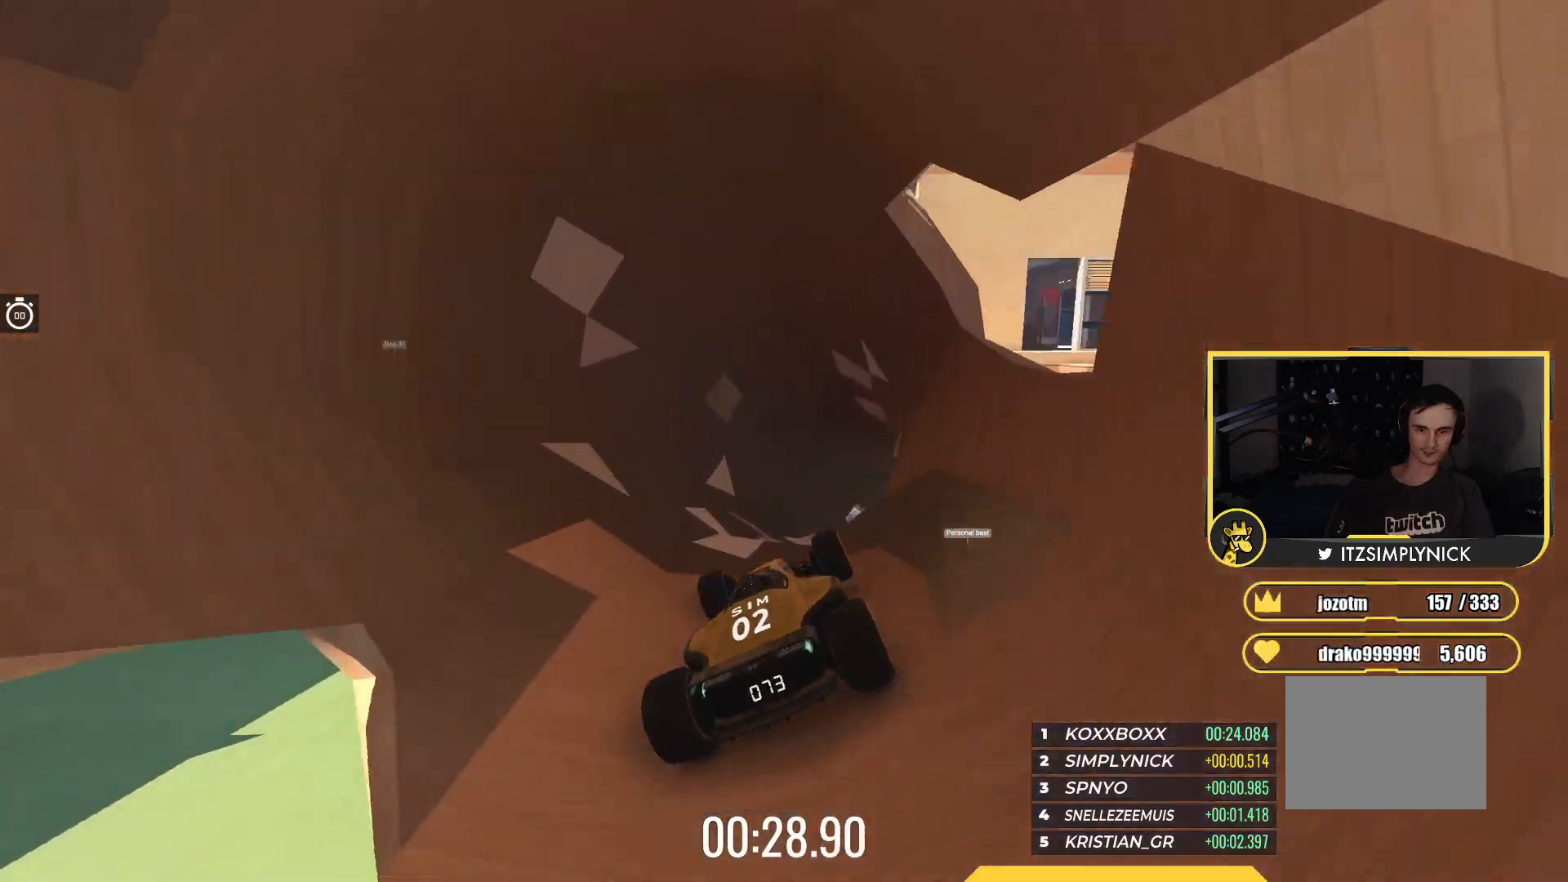
Gameplay with keyboard; each line is a JSON object with the keys held at the frame after it. "events" lists presses ("down") and releases ("up") of "down", "left", "right" and "up" between this image and that frame as [ms after this image, input, new state], when the widget could be followed in between. No other keys are recorded. Mouse input is not recorded.
{"keys": ["right", "up"], "events": [[217, "right", "down"]]}
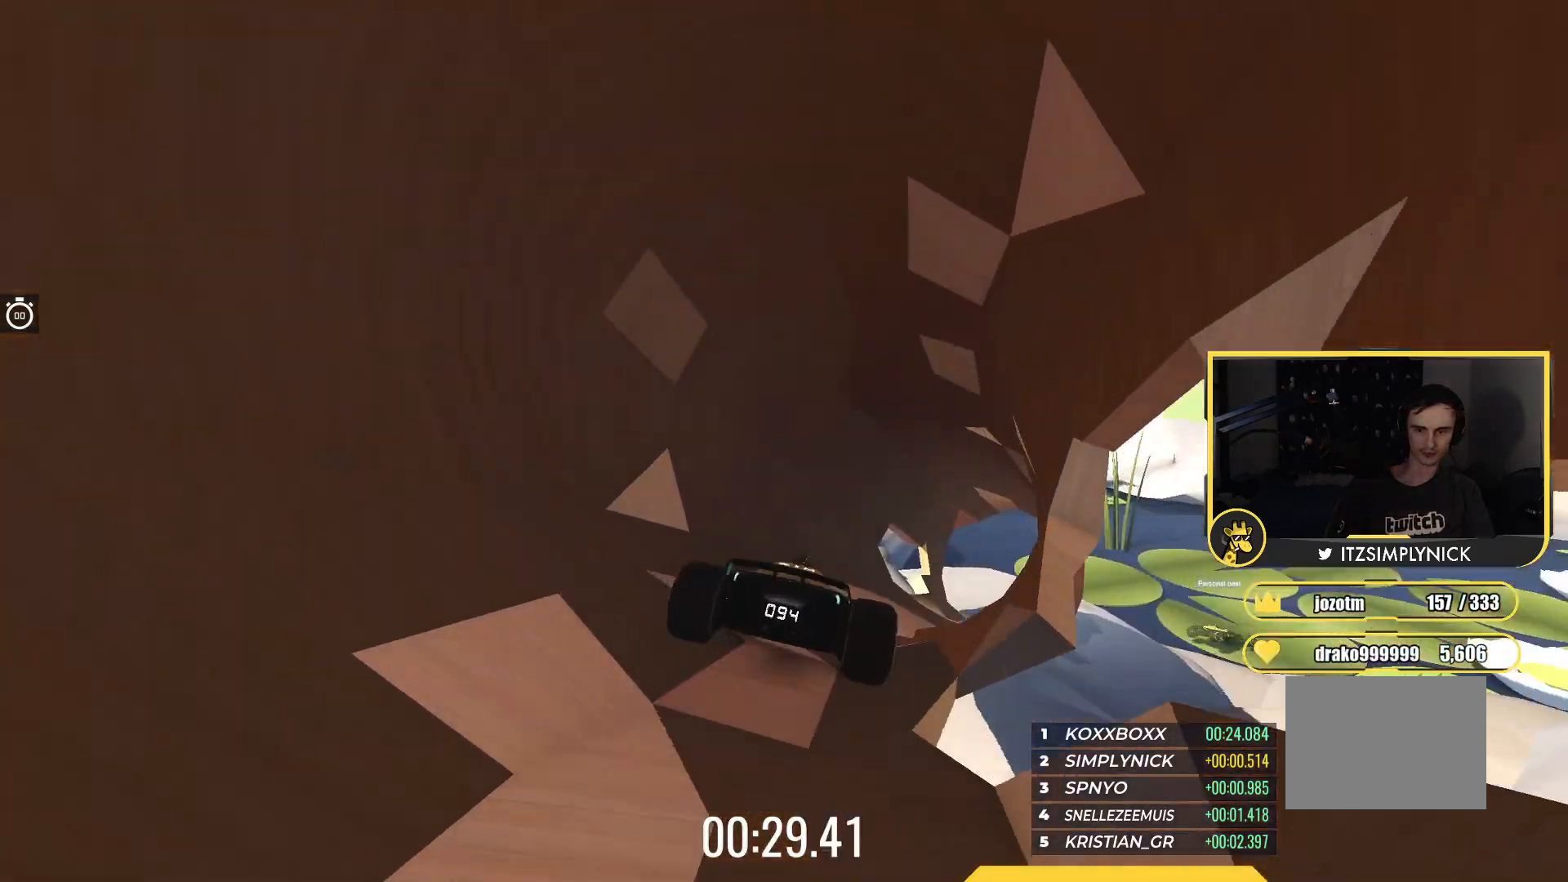
{"keys": ["up"], "events": [[250, "right", "up"]]}
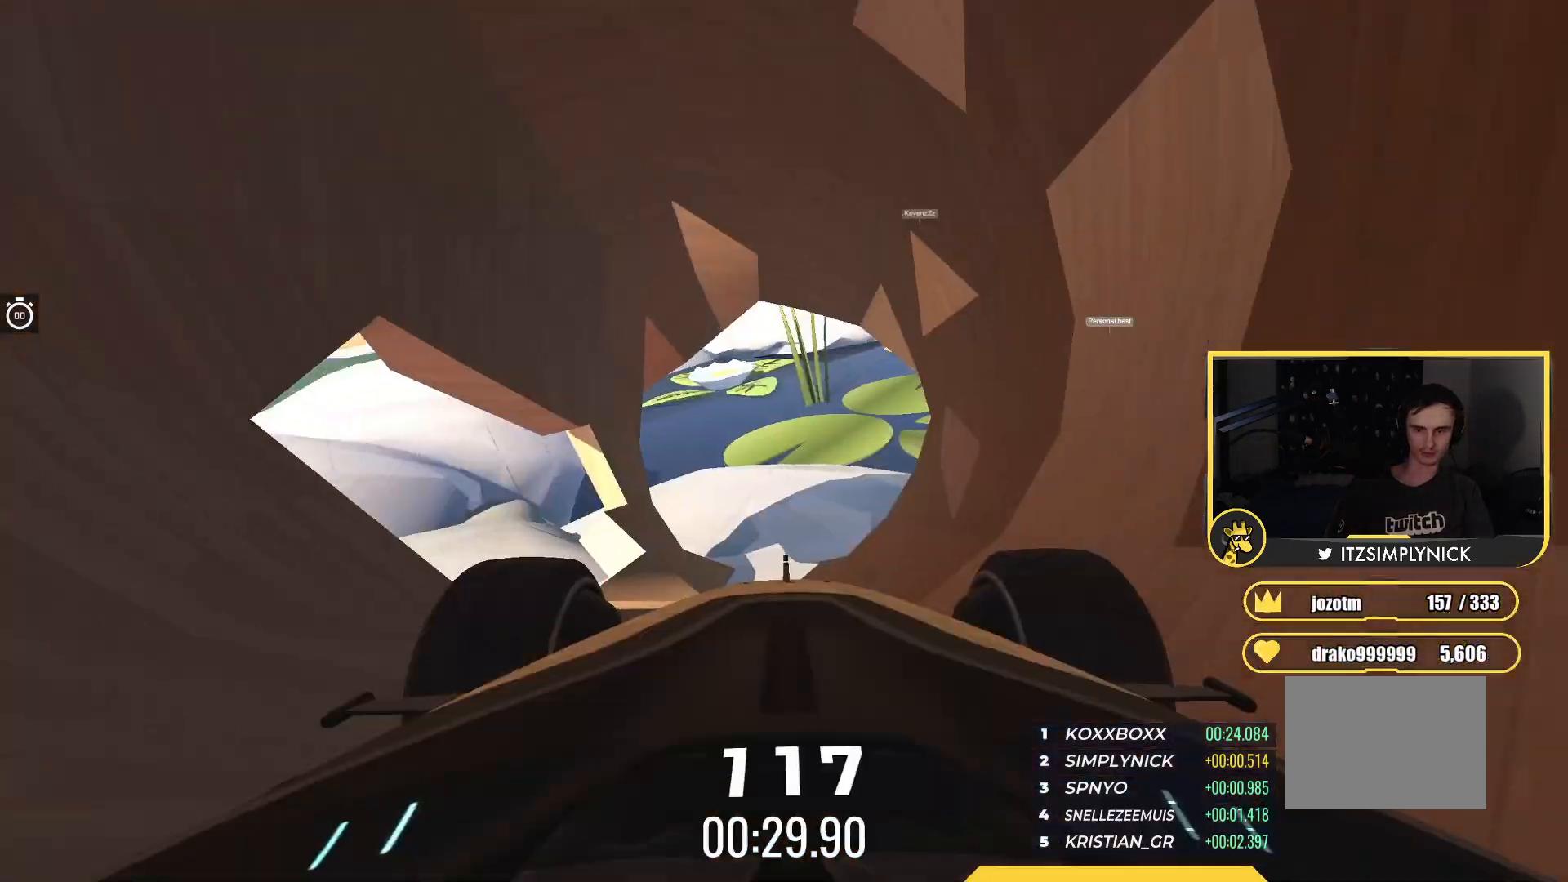
{"keys": ["right", "up"], "events": [[100, "right", "down"]]}
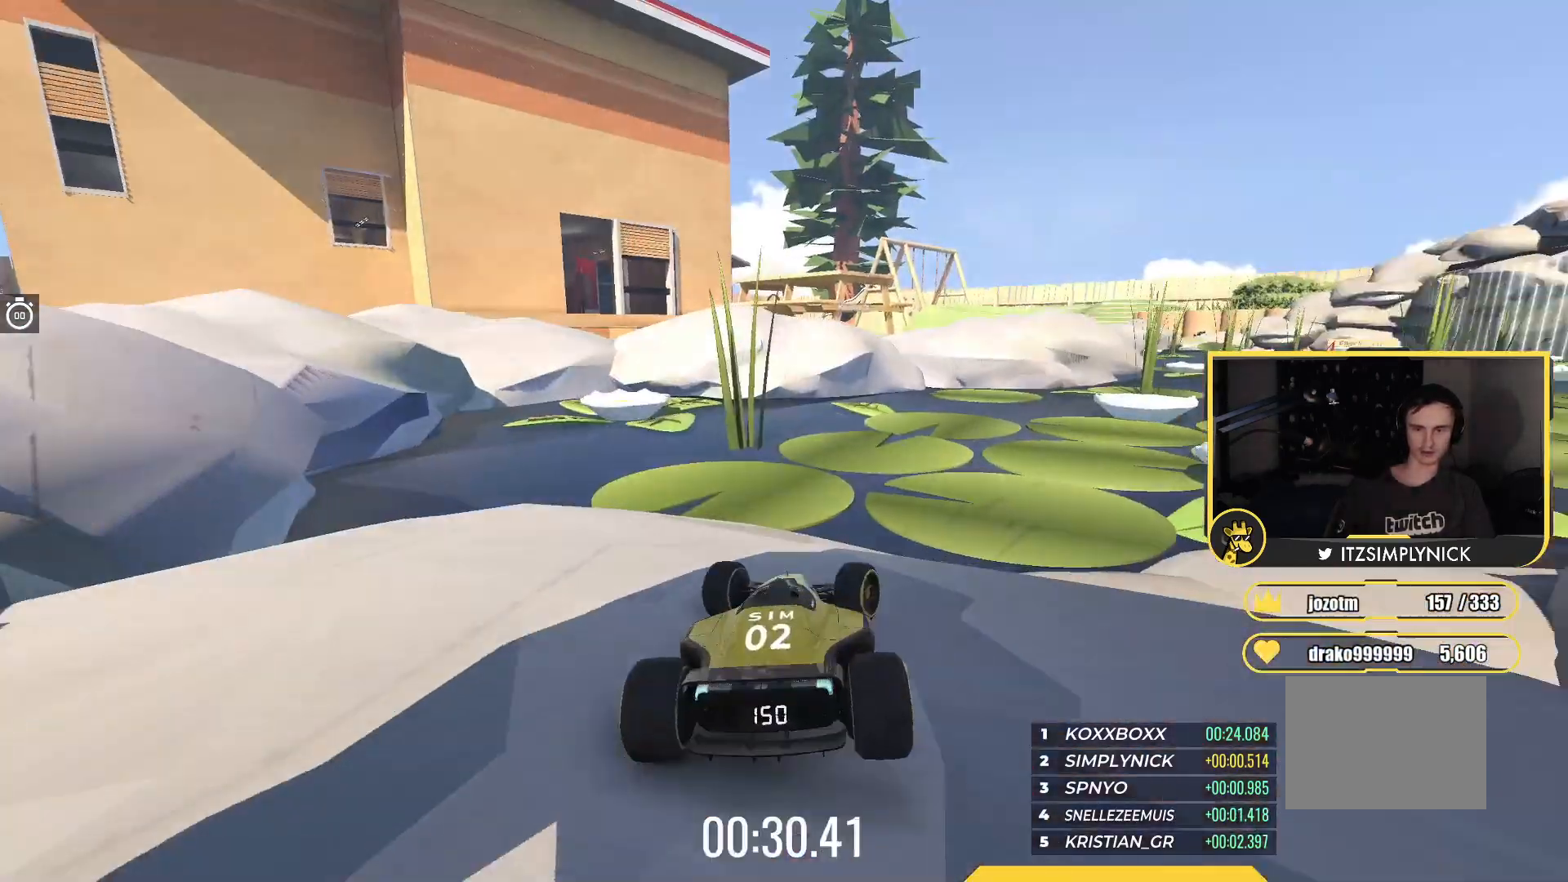
{"keys": ["right", "up"], "events": []}
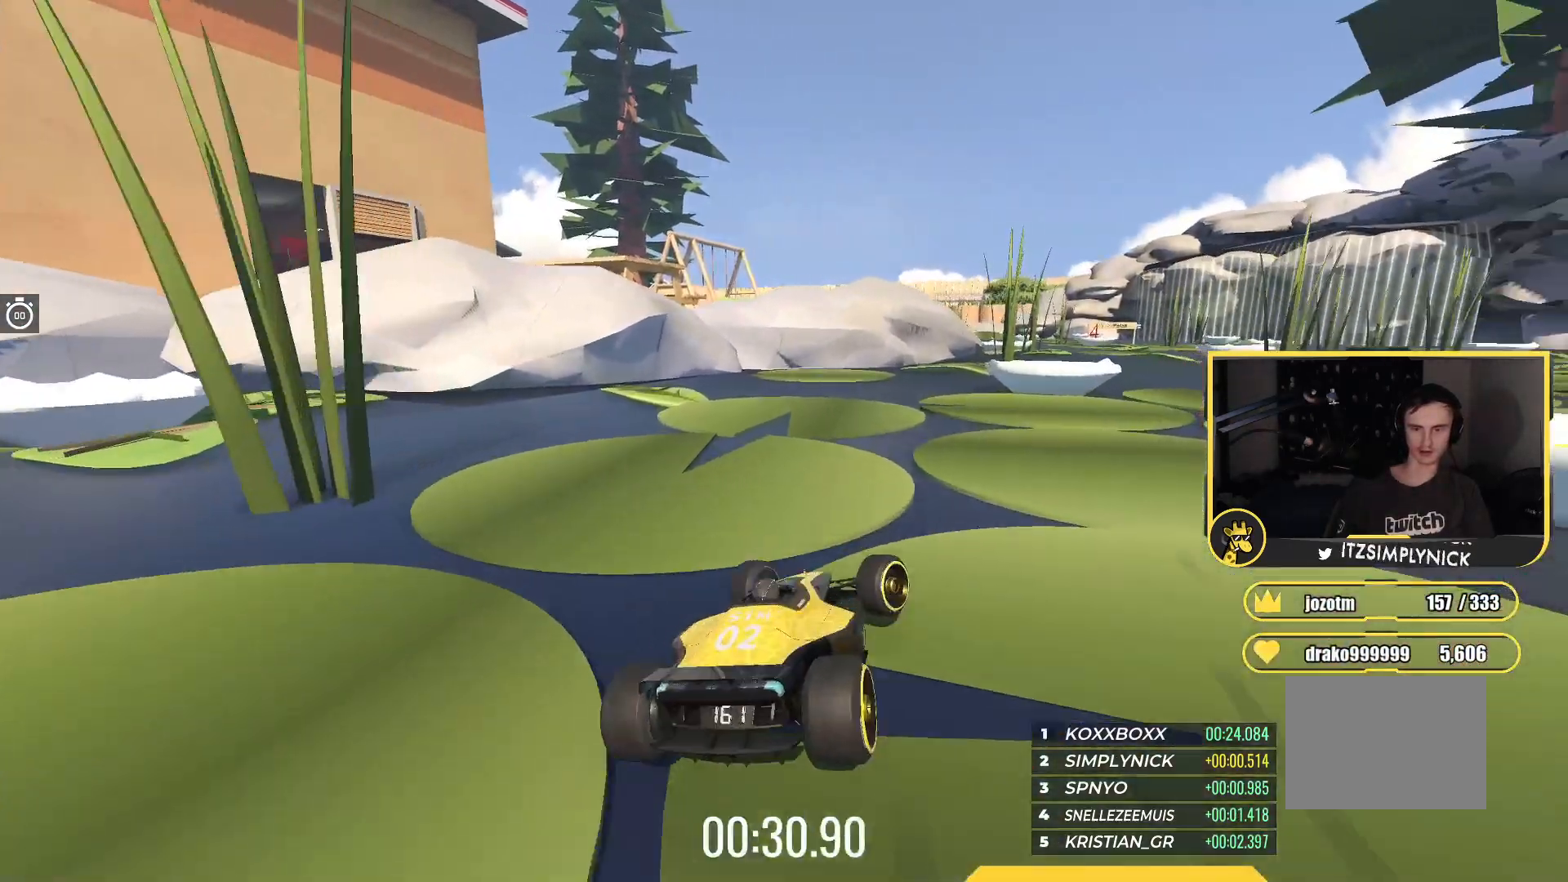
{"keys": ["right"], "events": [[133, "up", "up"]]}
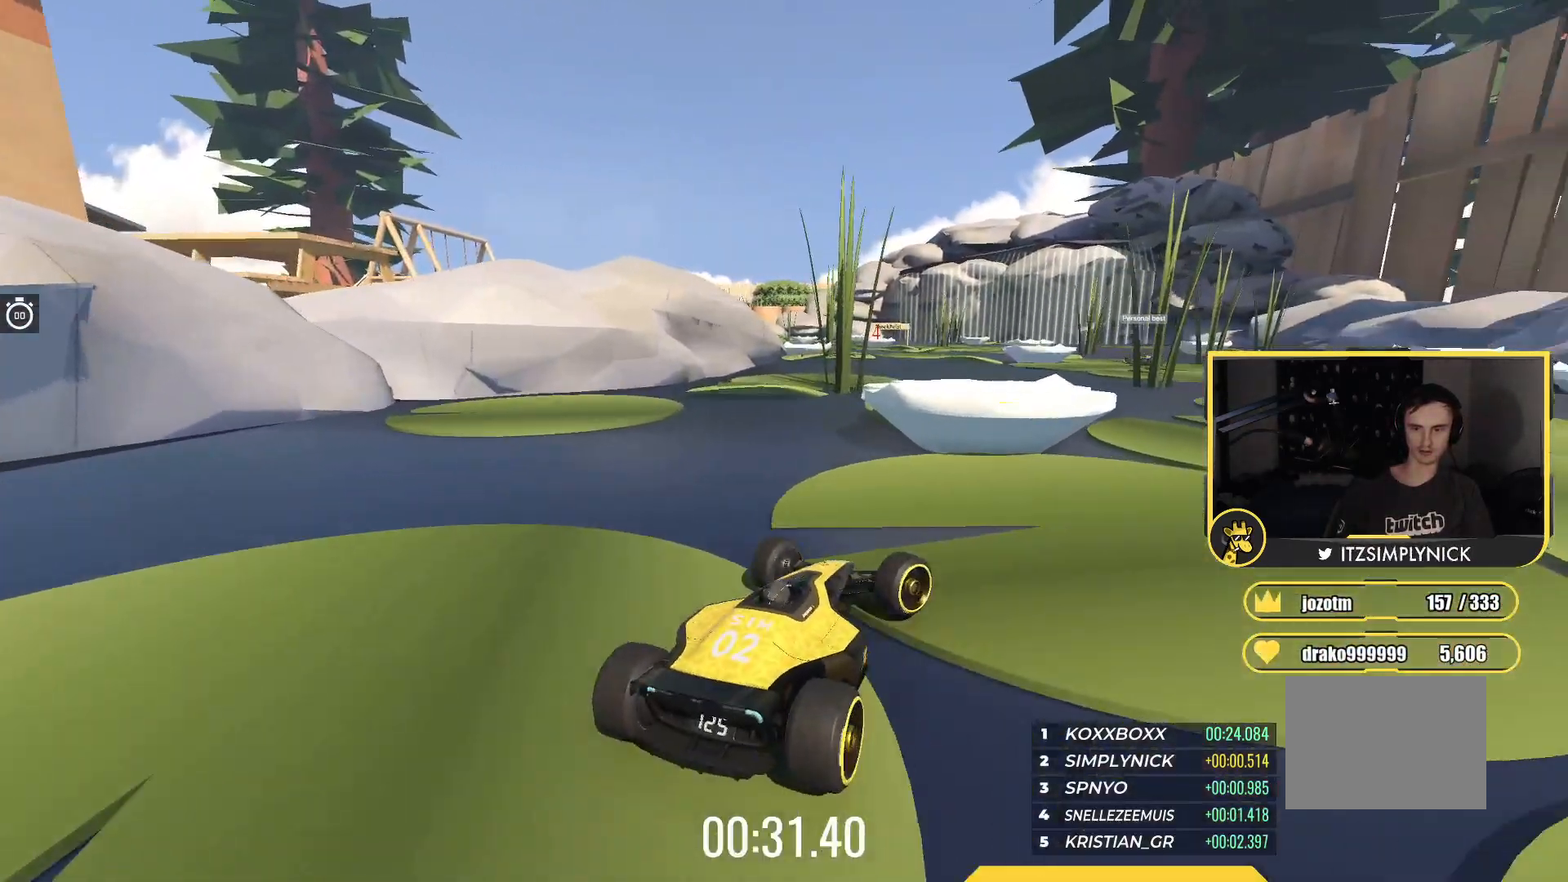
{"keys": ["left", "up"], "events": [[250, "up", "down"], [467, "right", "up"], [500, "left", "down"]]}
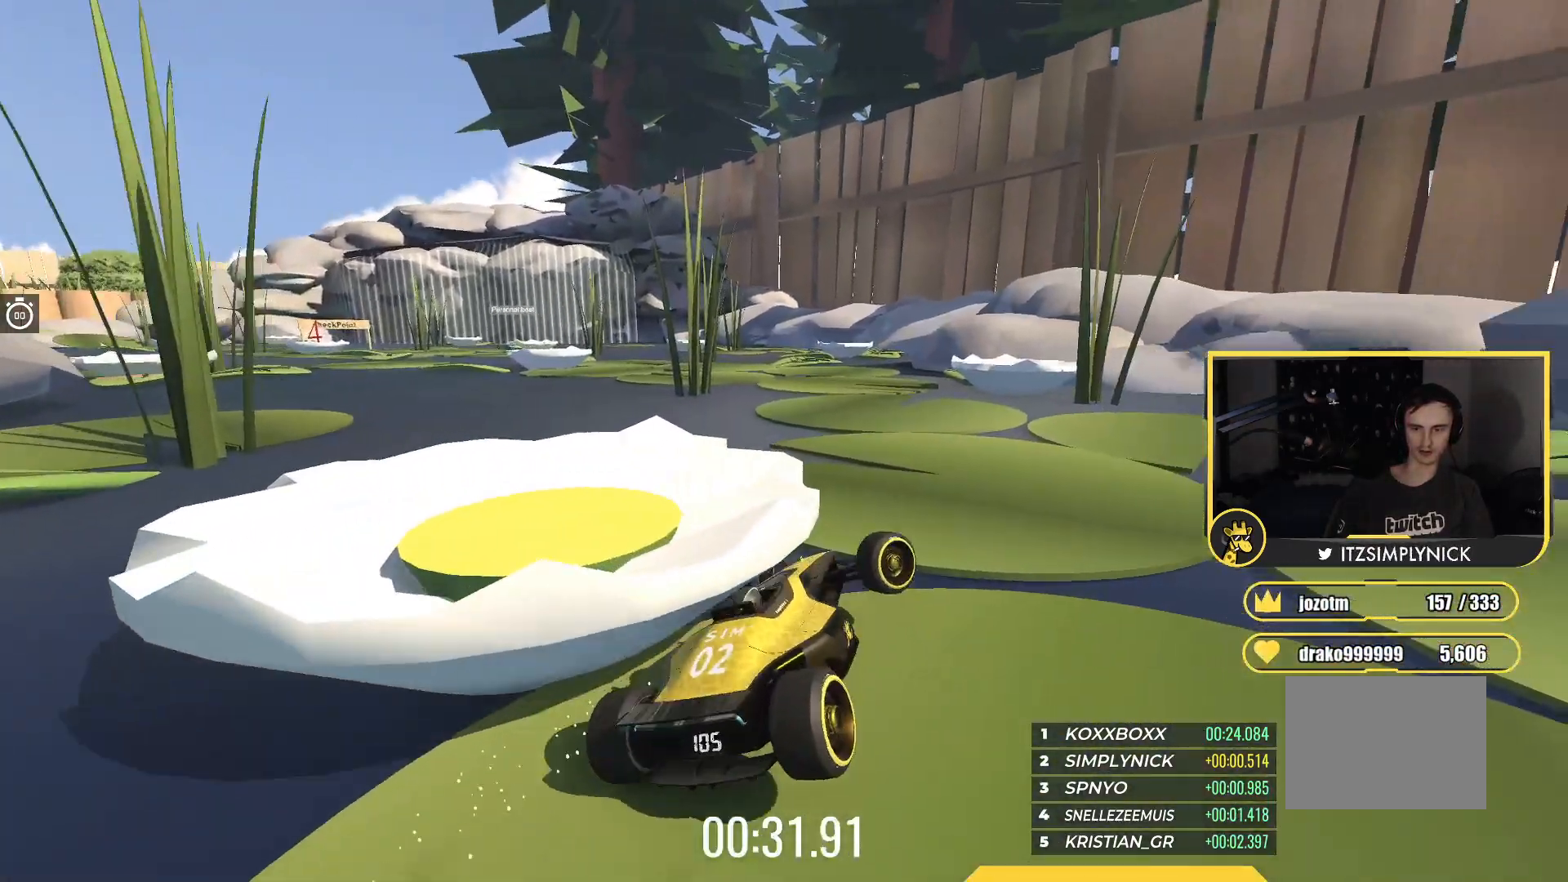
{"keys": ["up"], "events": [[167, "left", "up"]]}
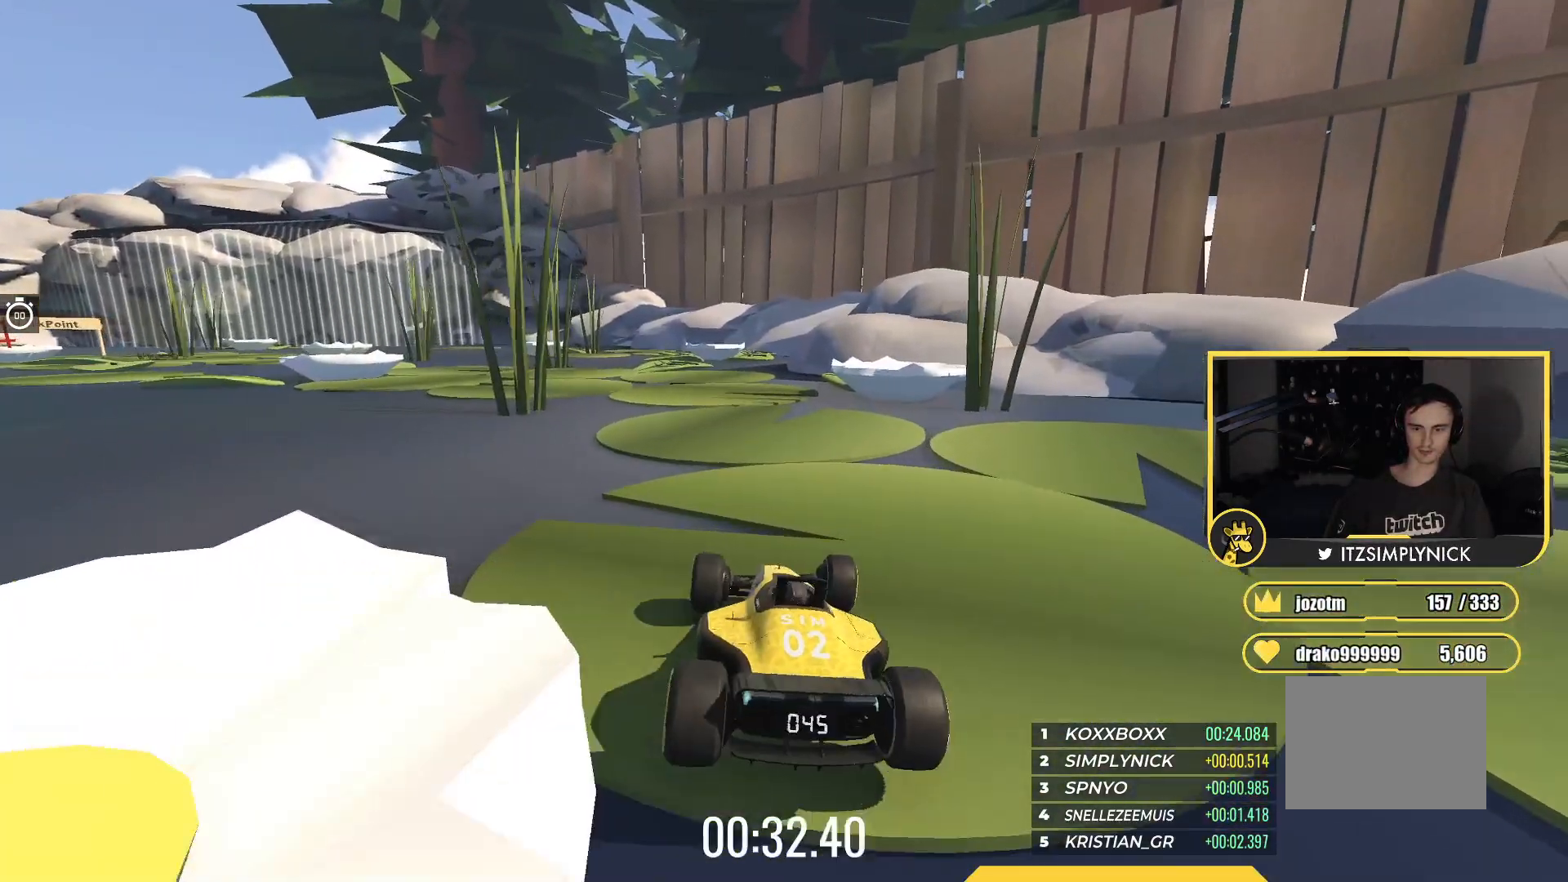
{"keys": ["up"], "events": []}
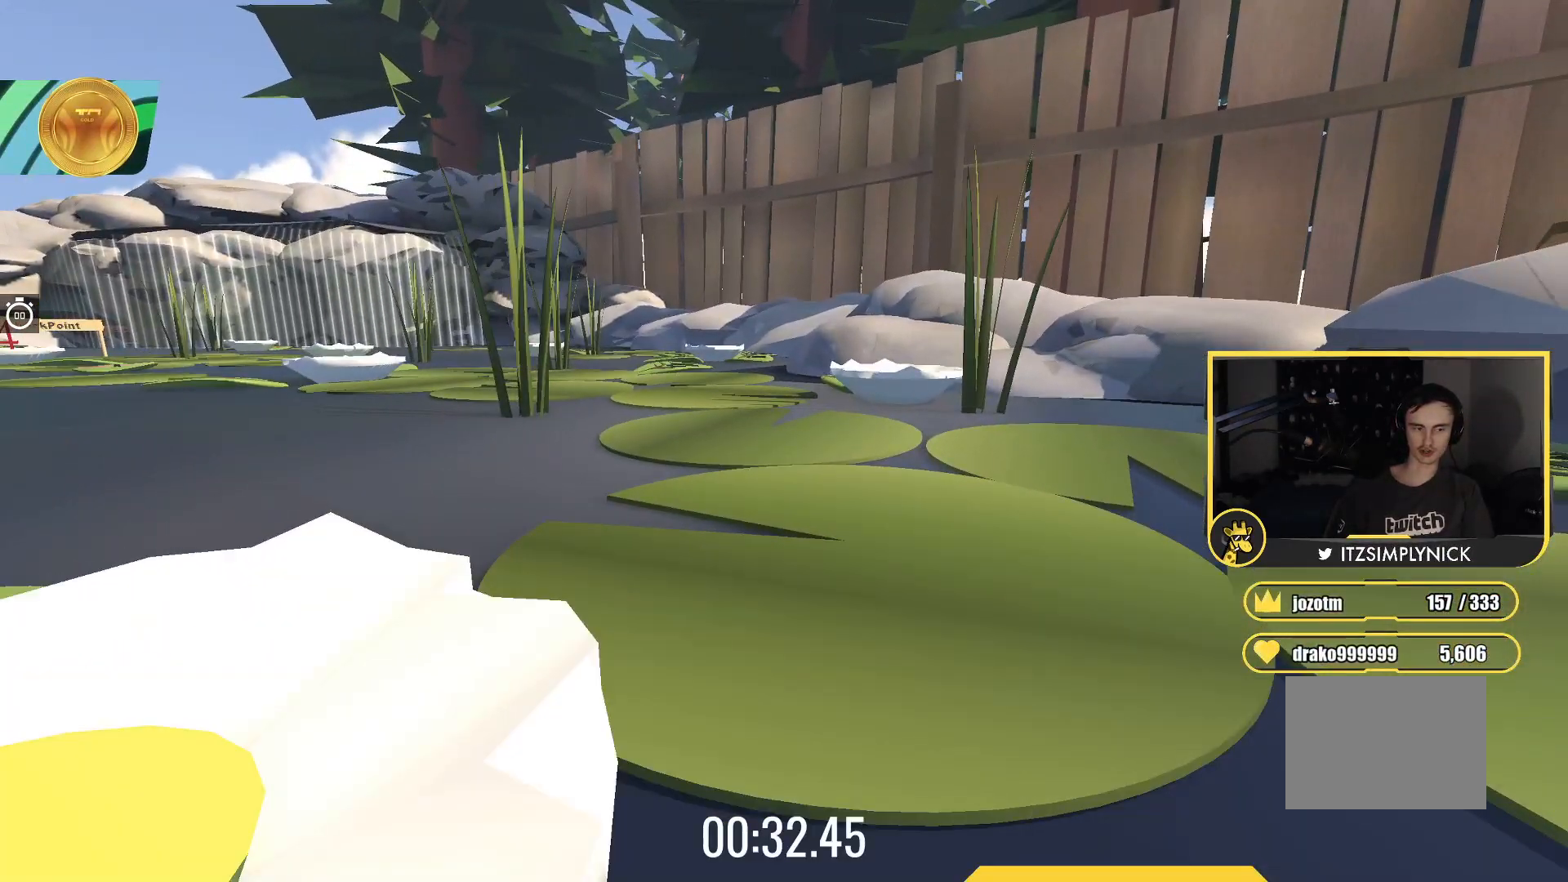
{"keys": ["up"], "events": []}
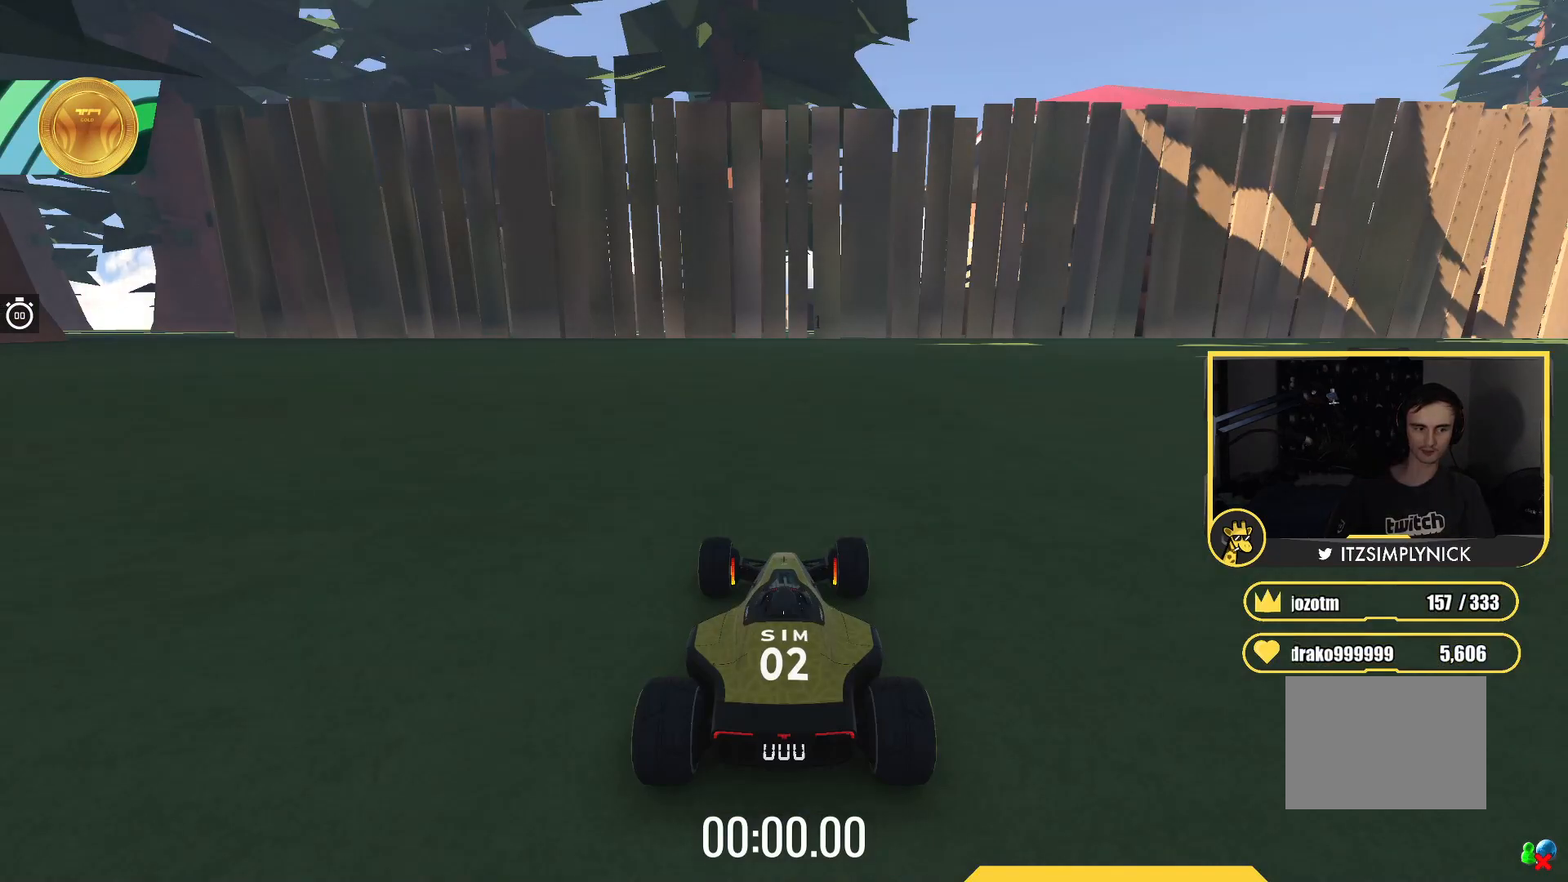
{"keys": ["up"], "events": []}
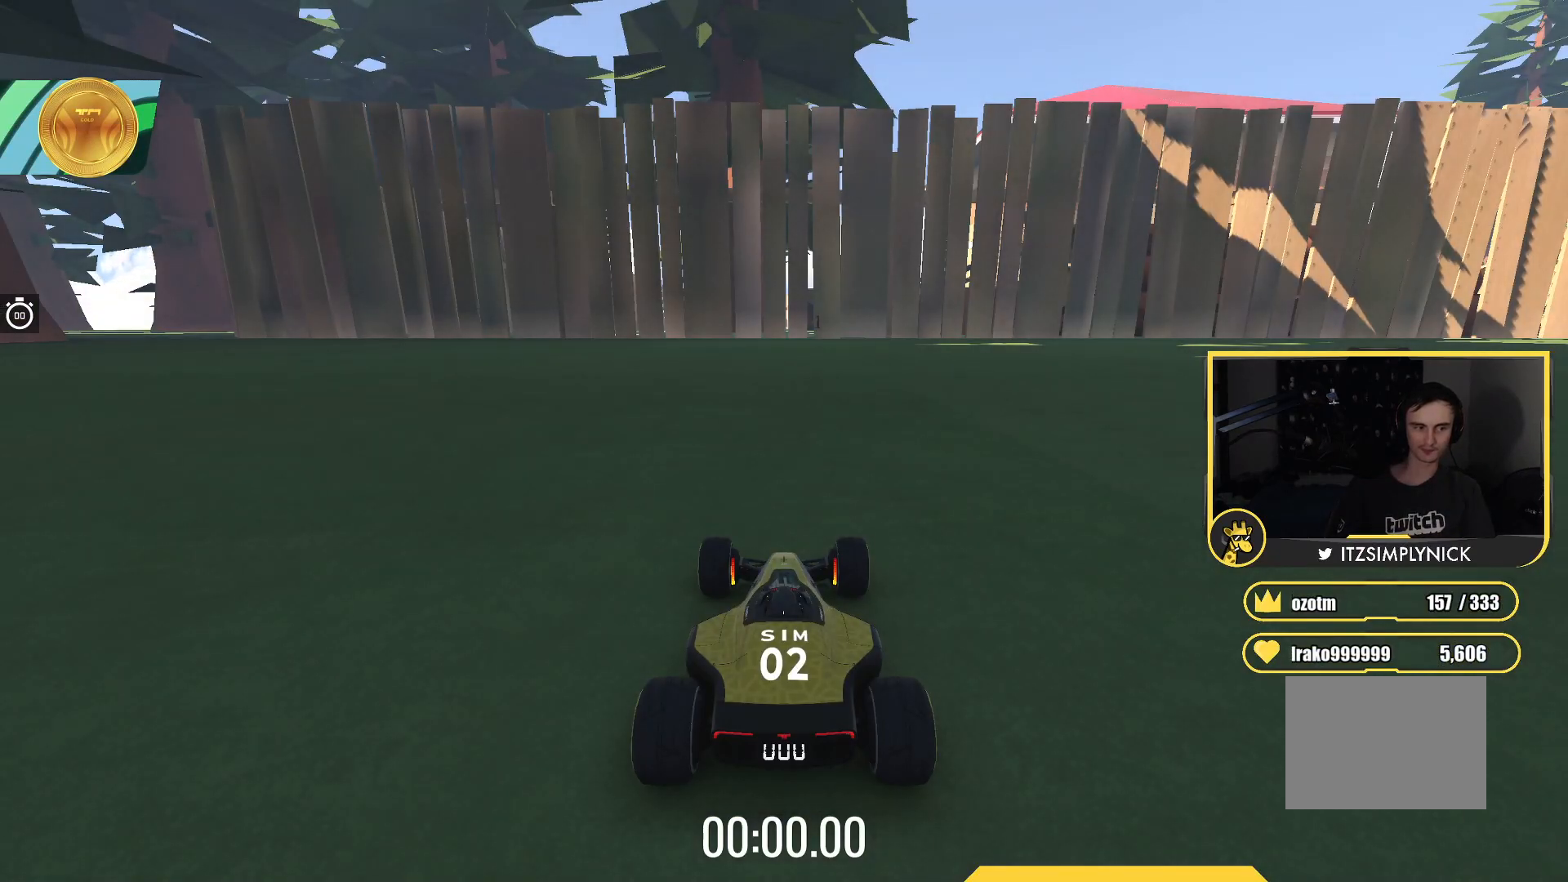
{"keys": ["up"], "events": []}
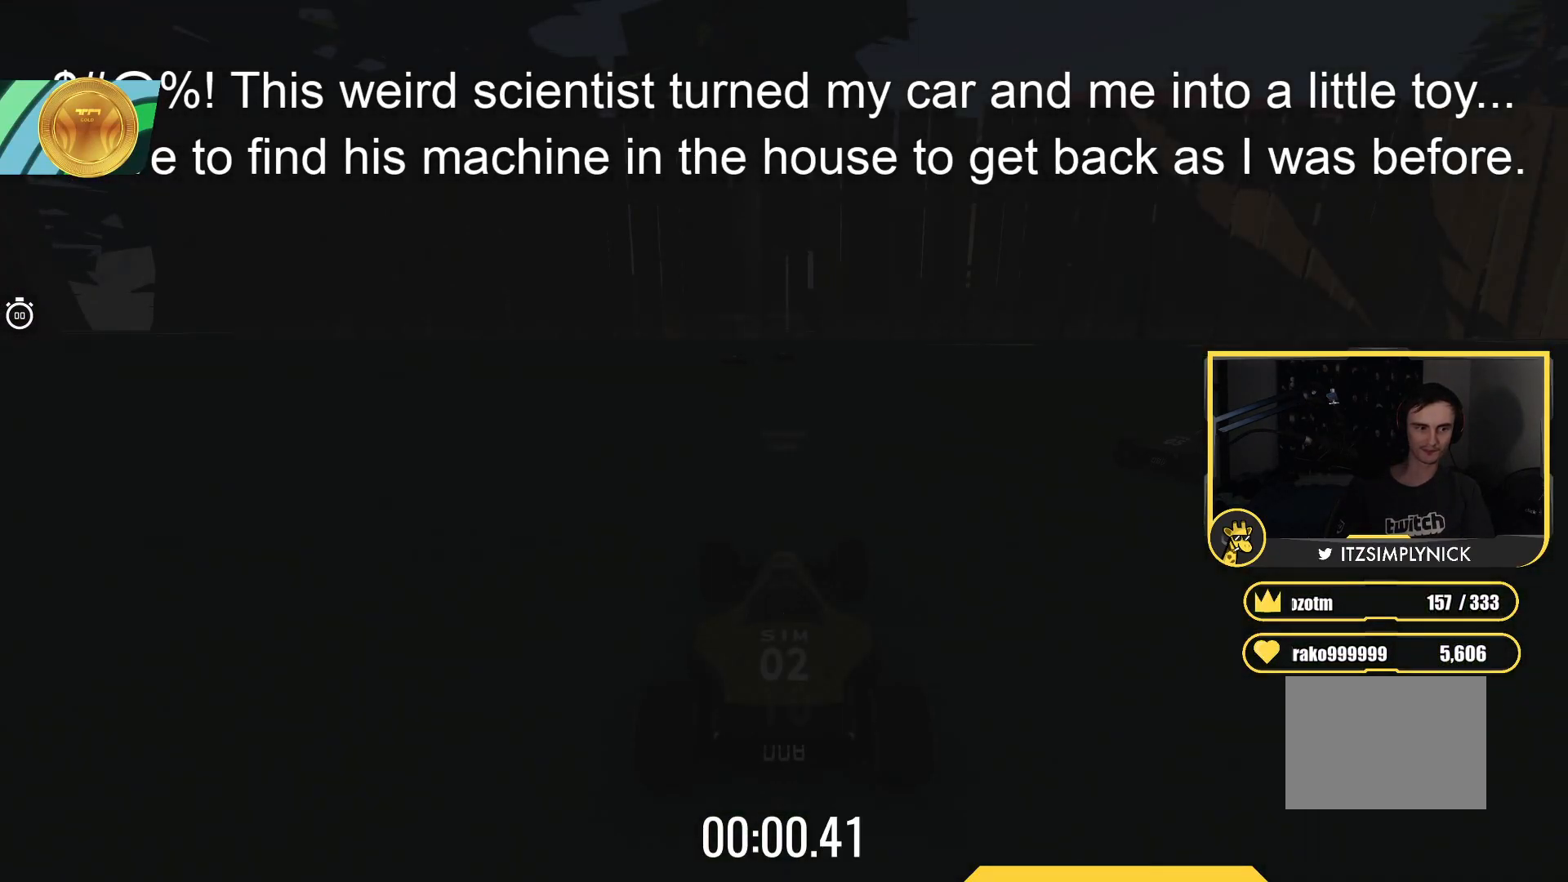
{"keys": ["up"], "events": []}
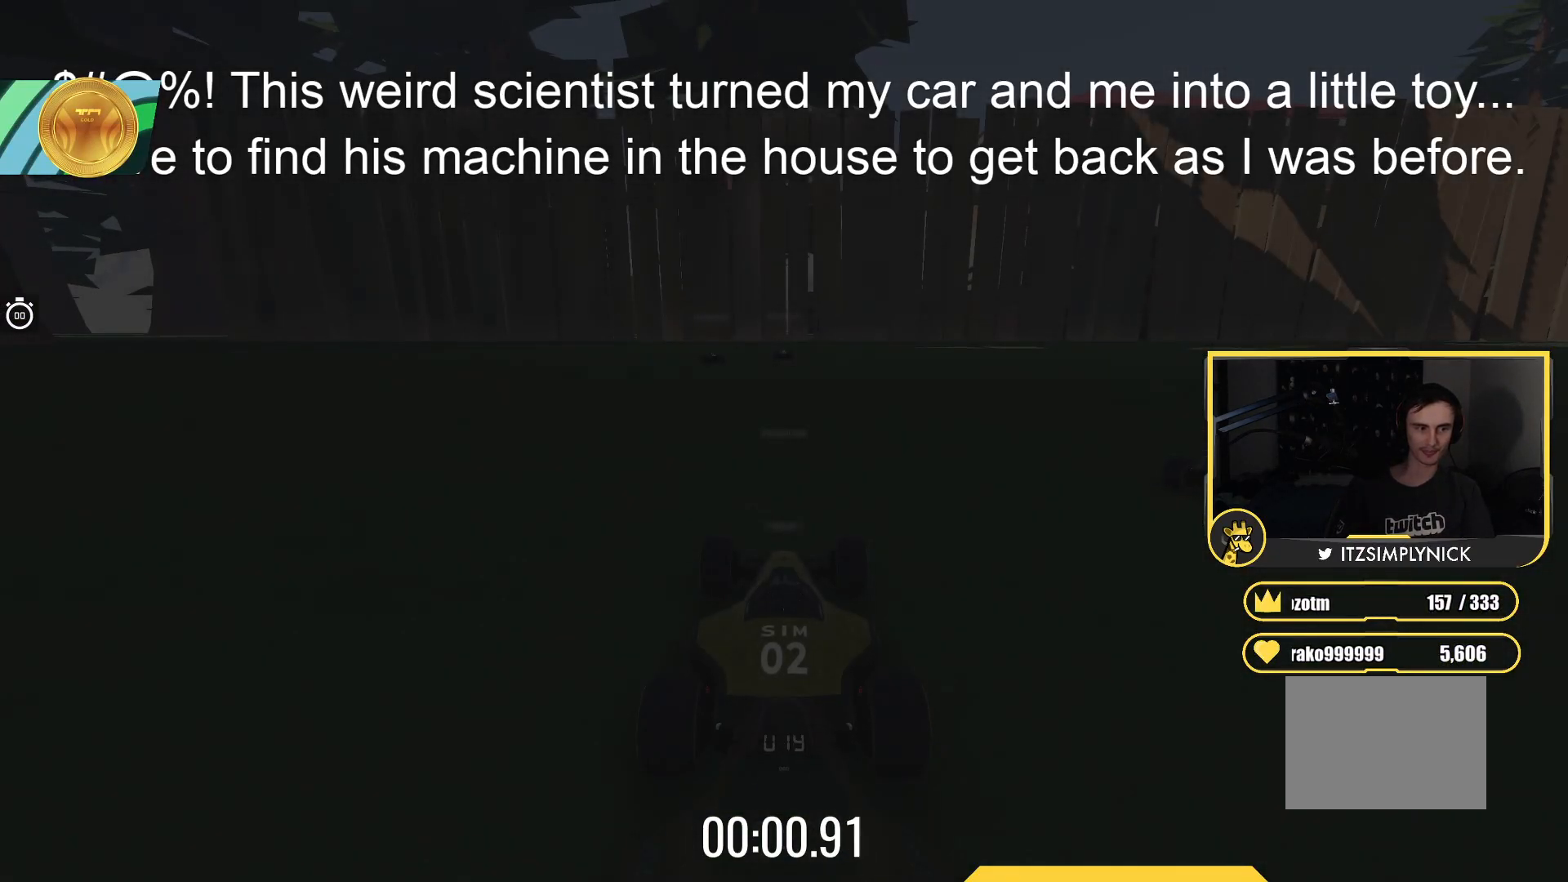
{"keys": ["up"], "events": []}
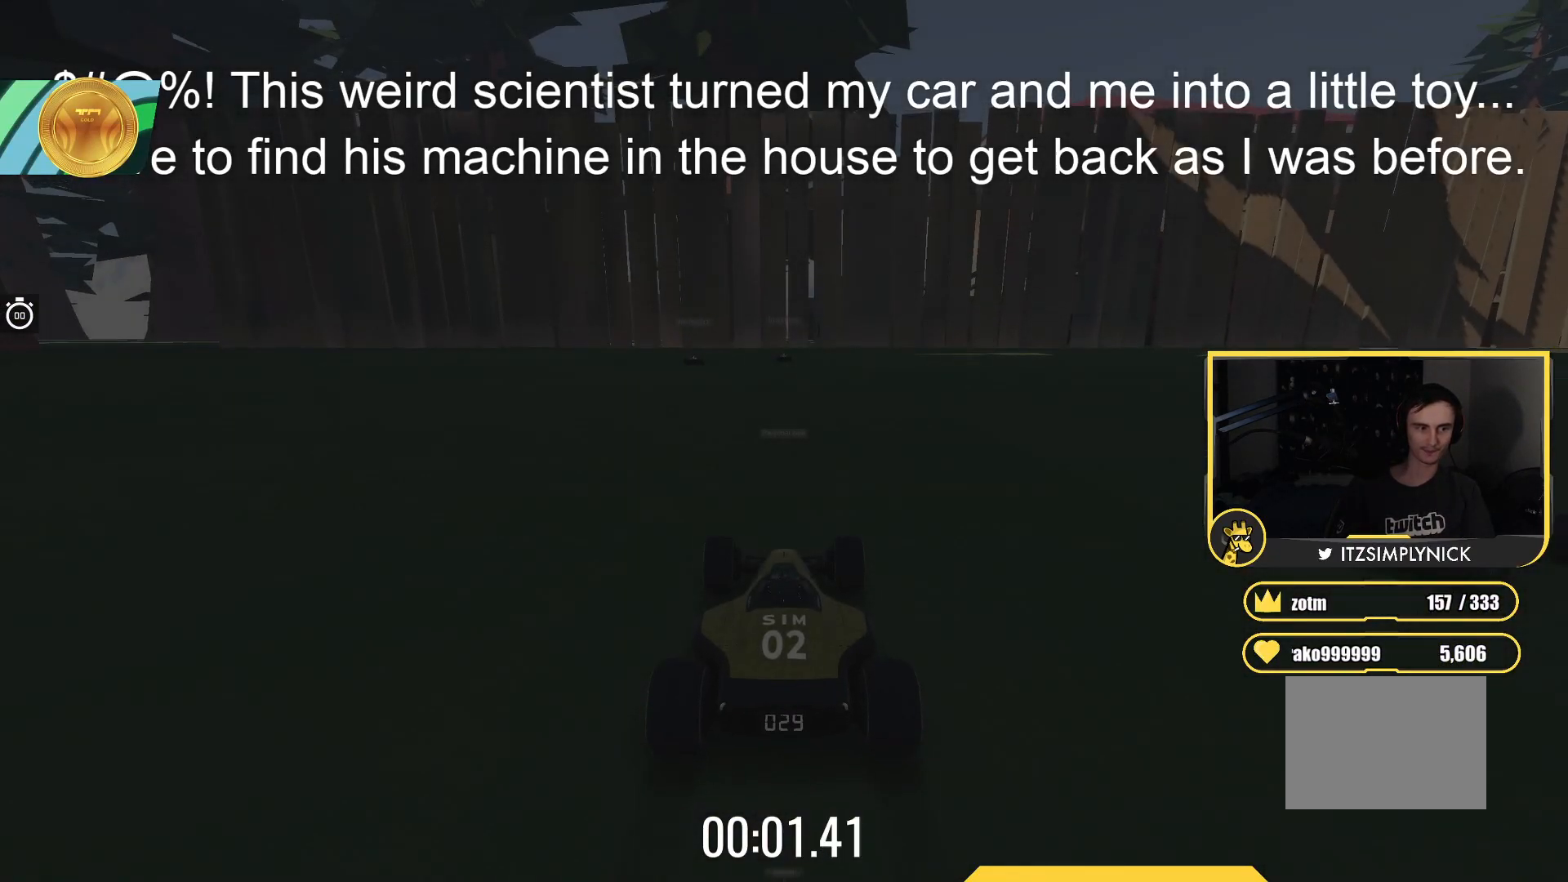
{"keys": ["up"], "events": []}
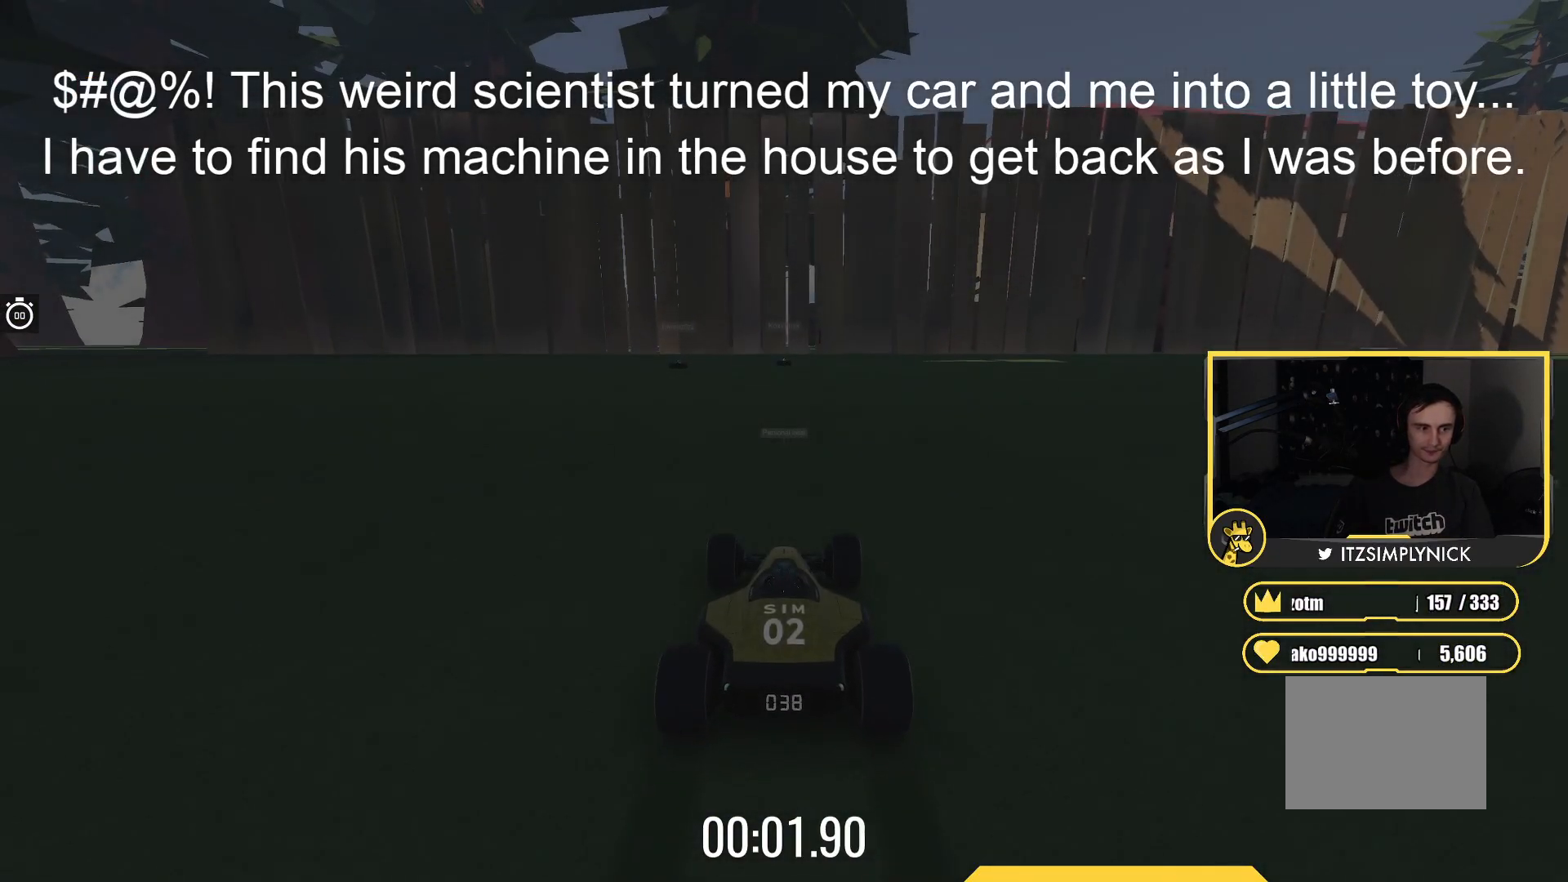
{"keys": ["up"], "events": []}
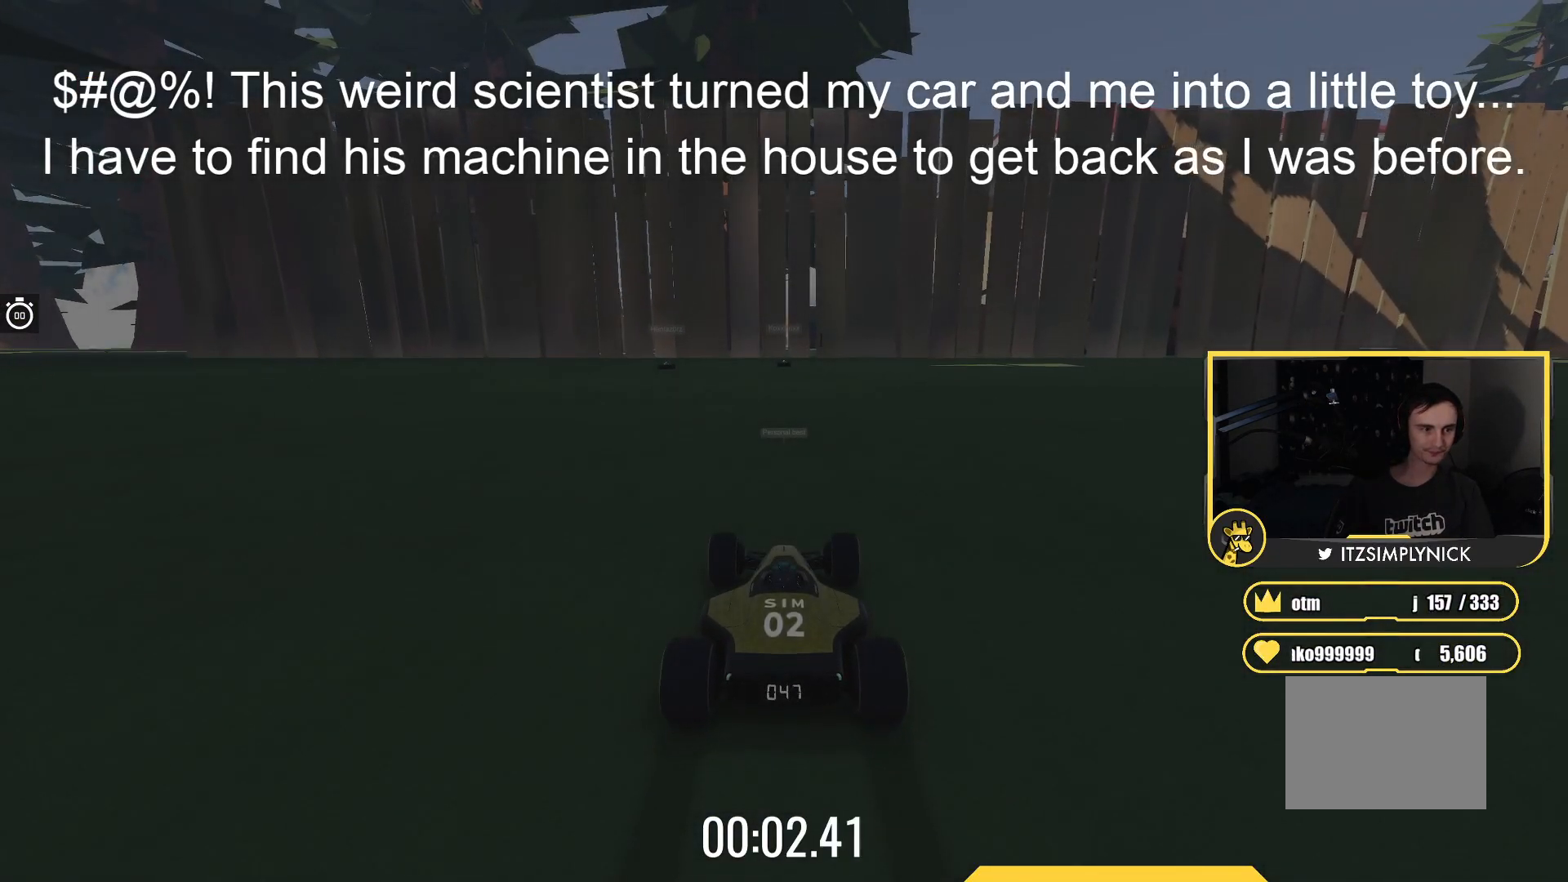
{"keys": ["up"], "events": []}
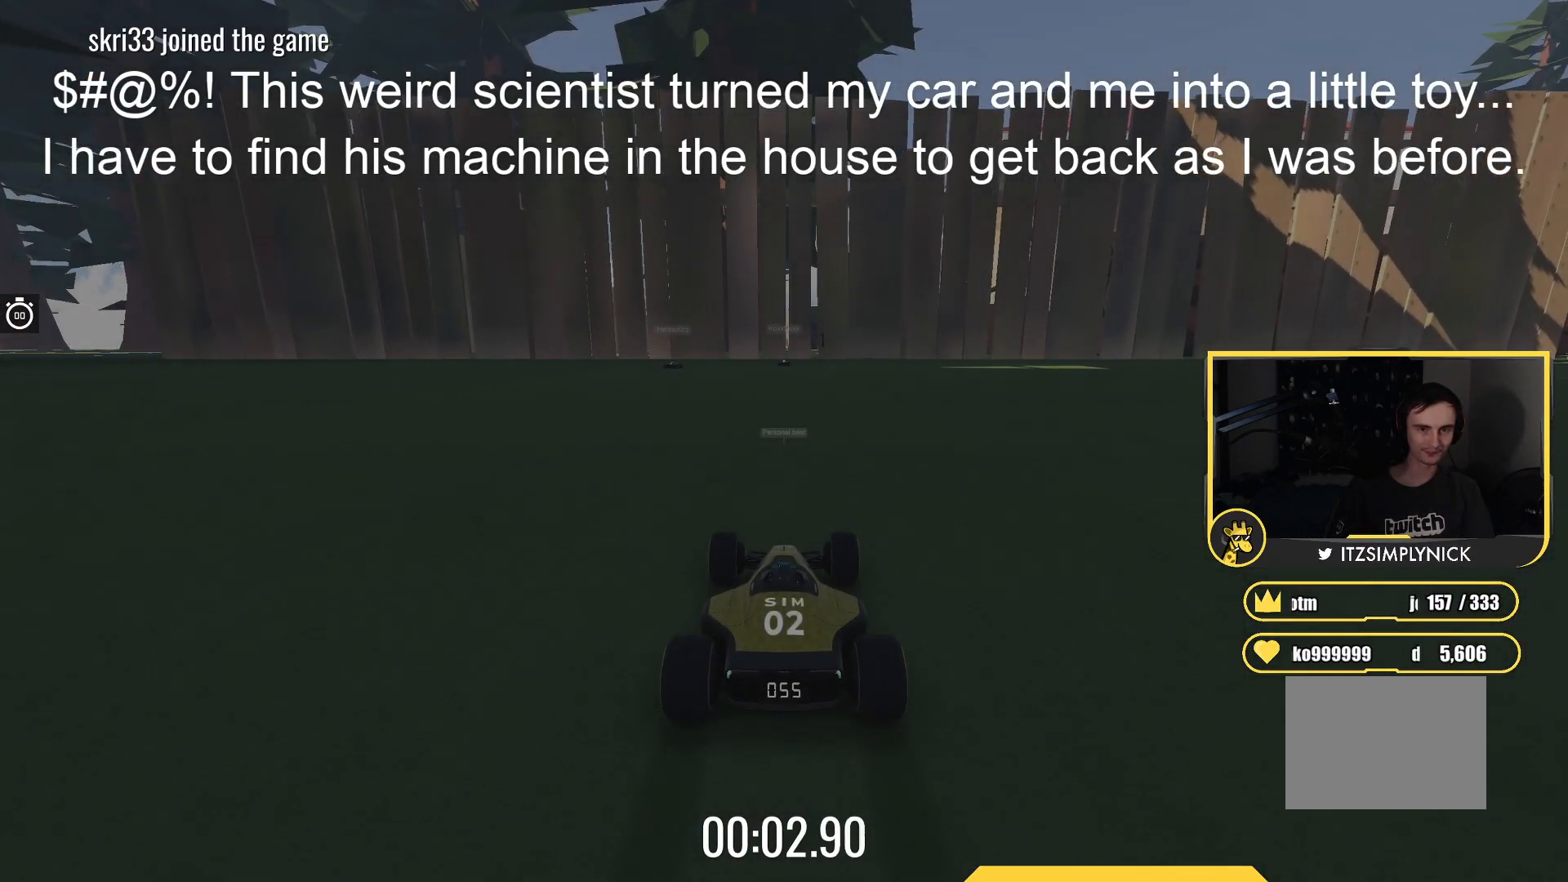
{"keys": ["up"], "events": []}
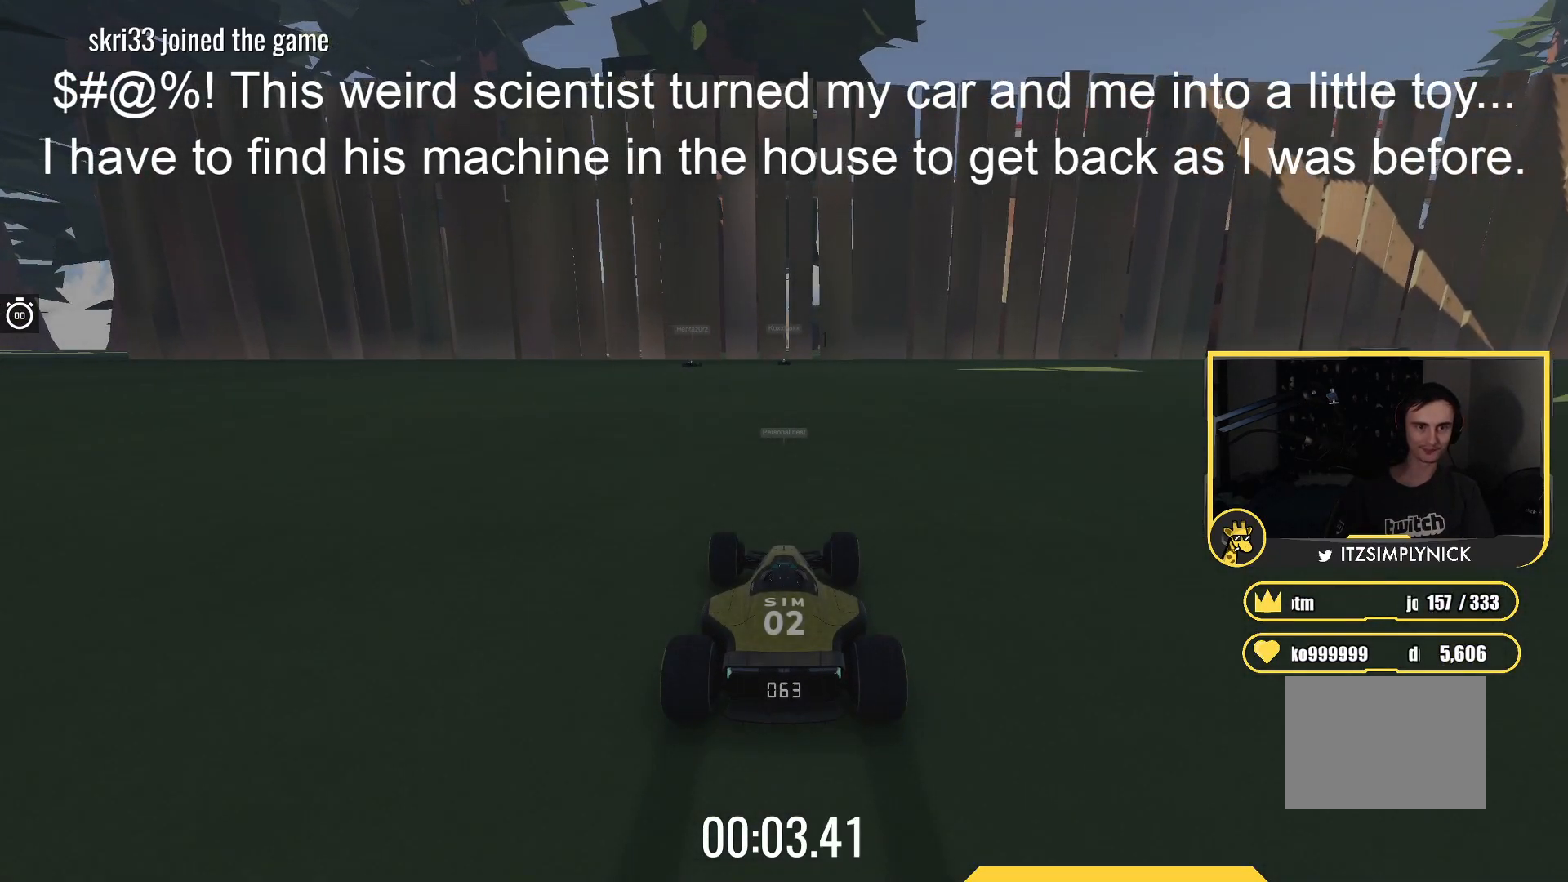
{"keys": ["up"], "events": []}
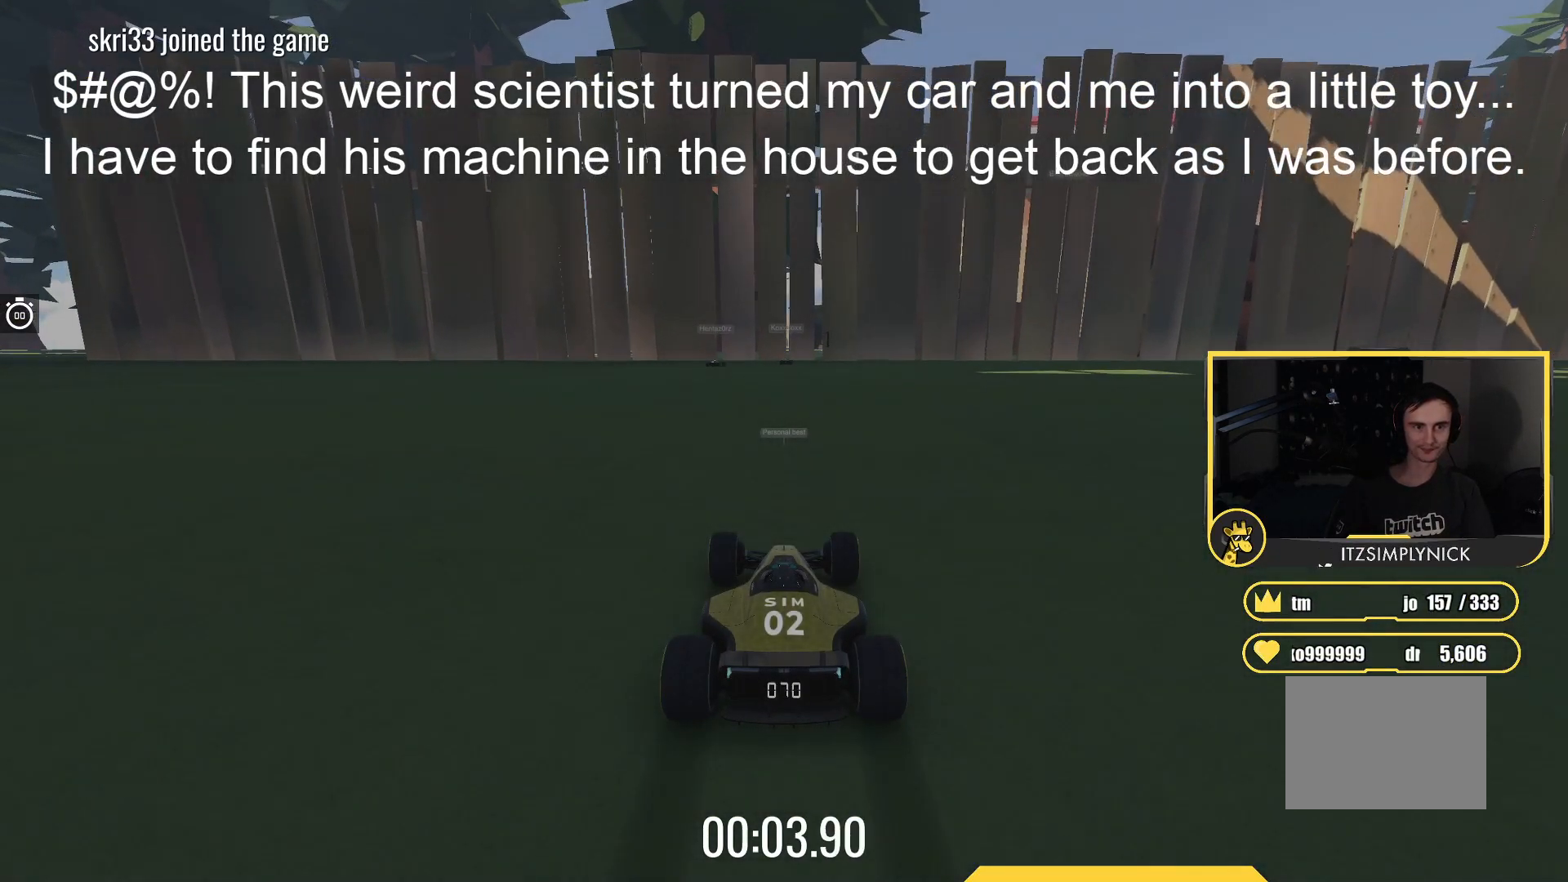
{"keys": ["up"], "events": []}
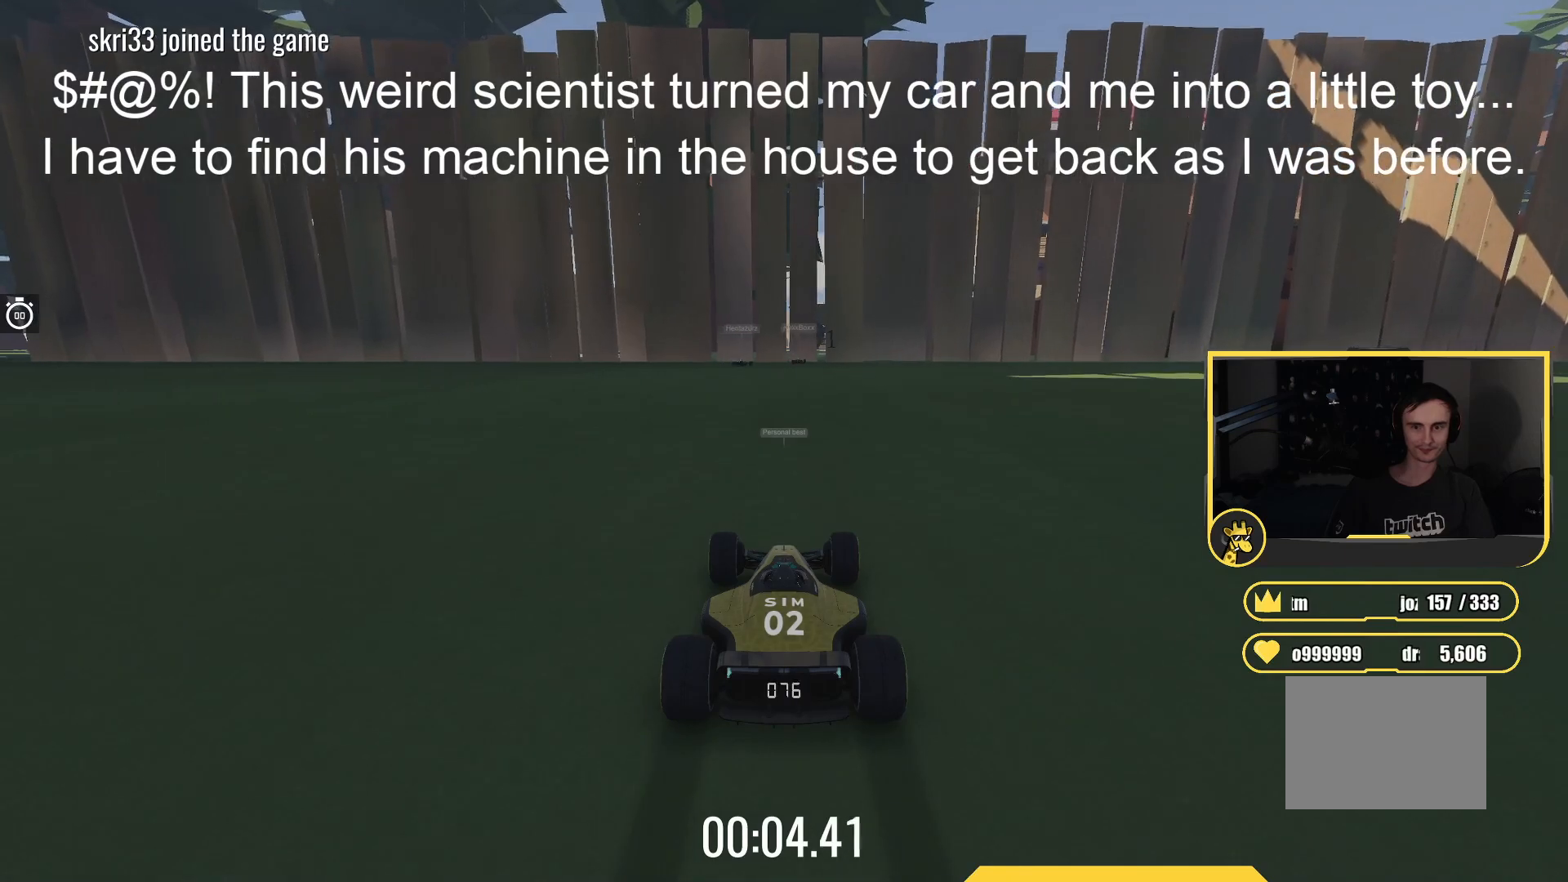
{"keys": ["up"], "events": []}
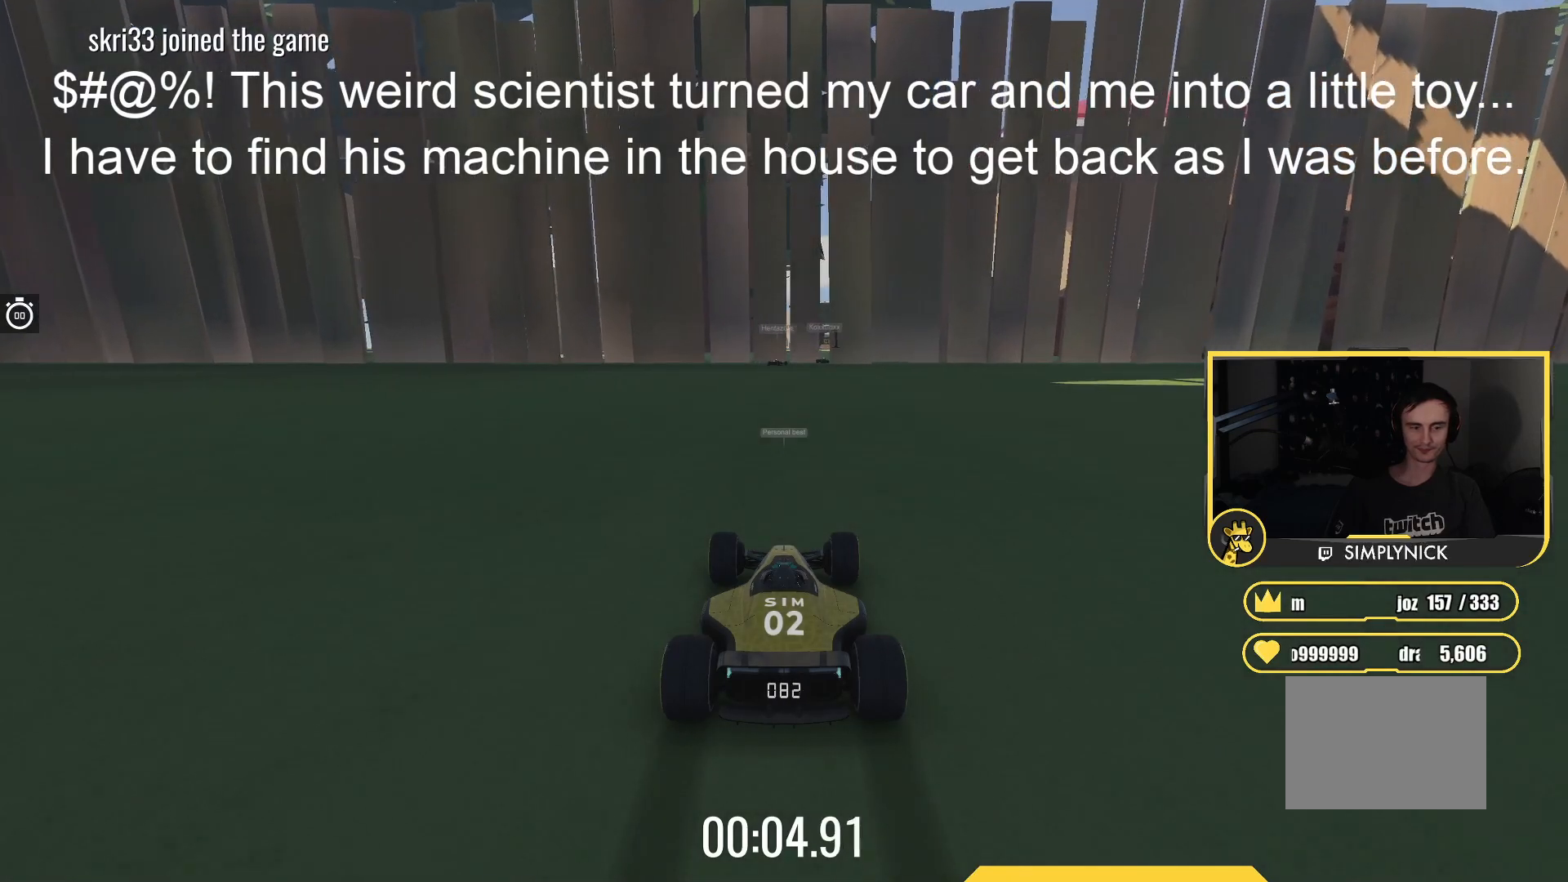
{"keys": ["up"], "events": []}
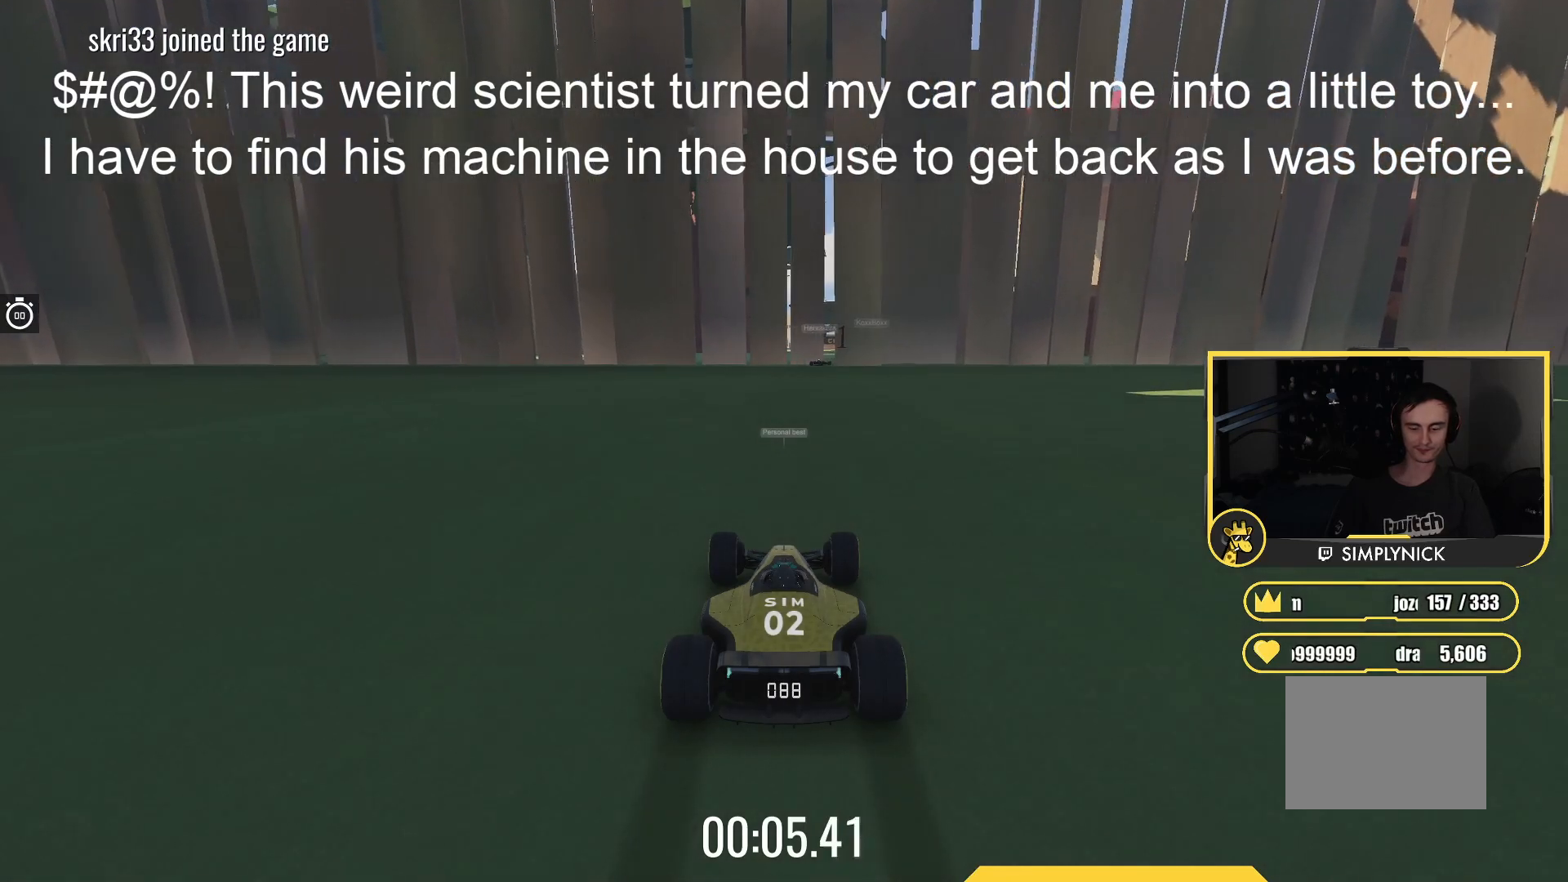
{"keys": ["up"], "events": []}
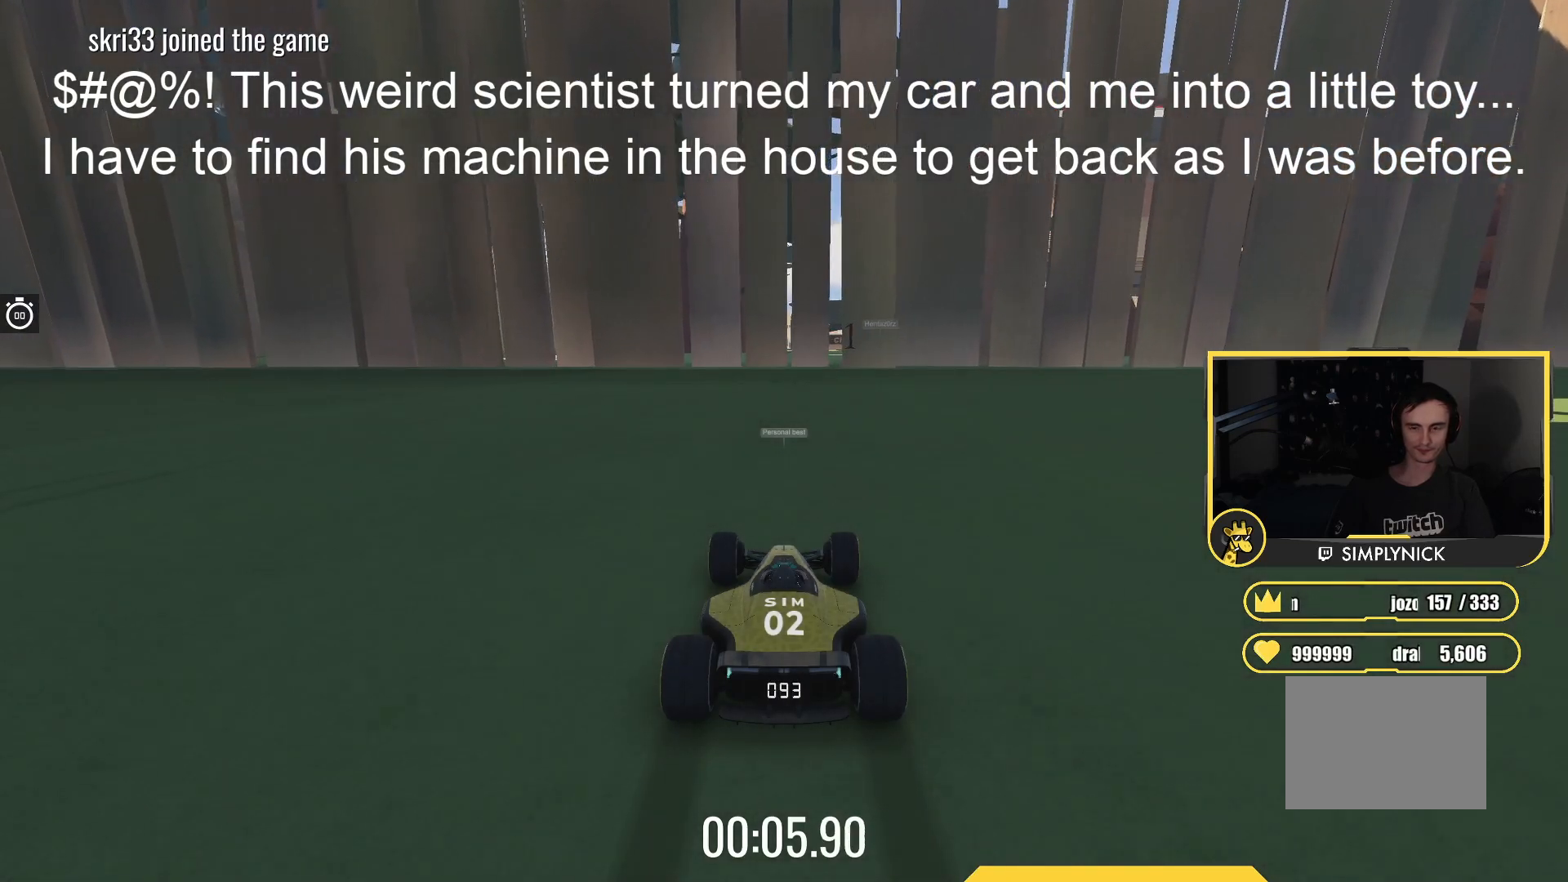
{"keys": ["up"], "events": []}
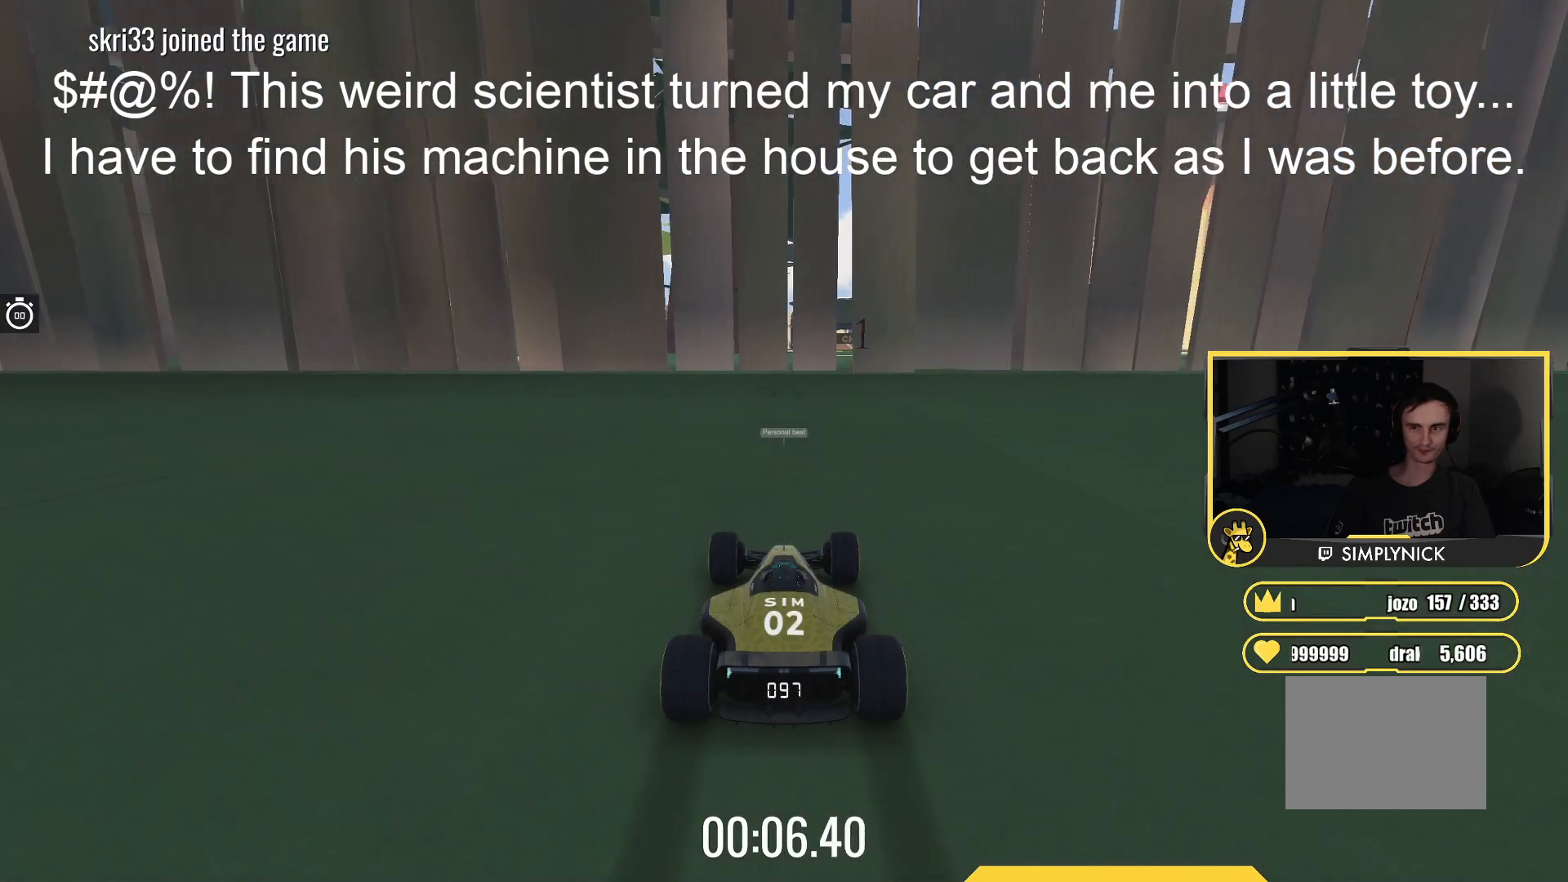
{"keys": ["up"], "events": []}
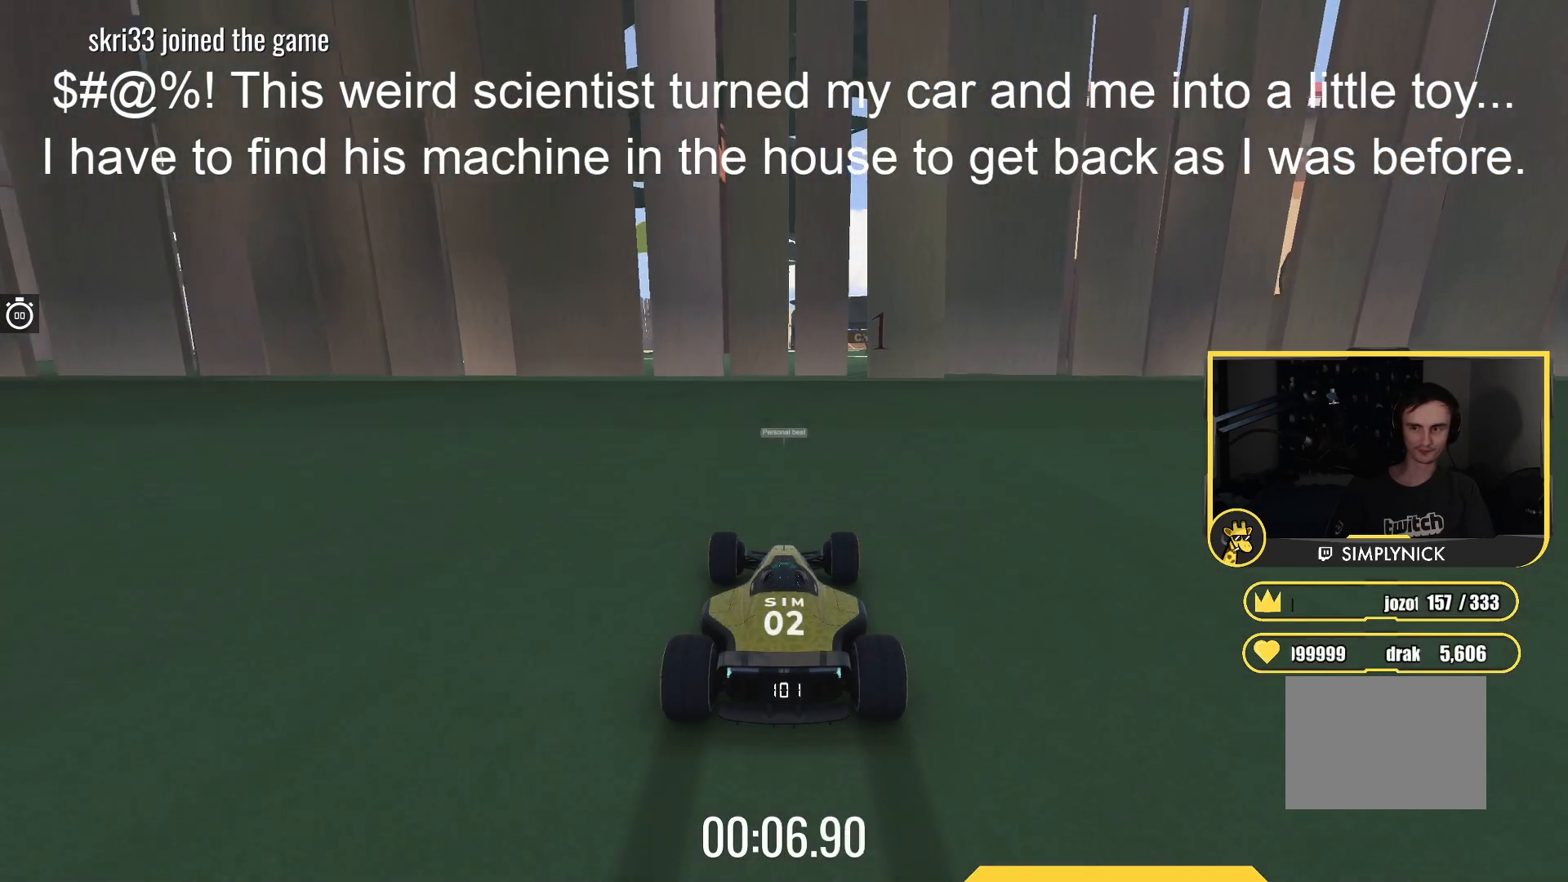
{"keys": ["up"], "events": []}
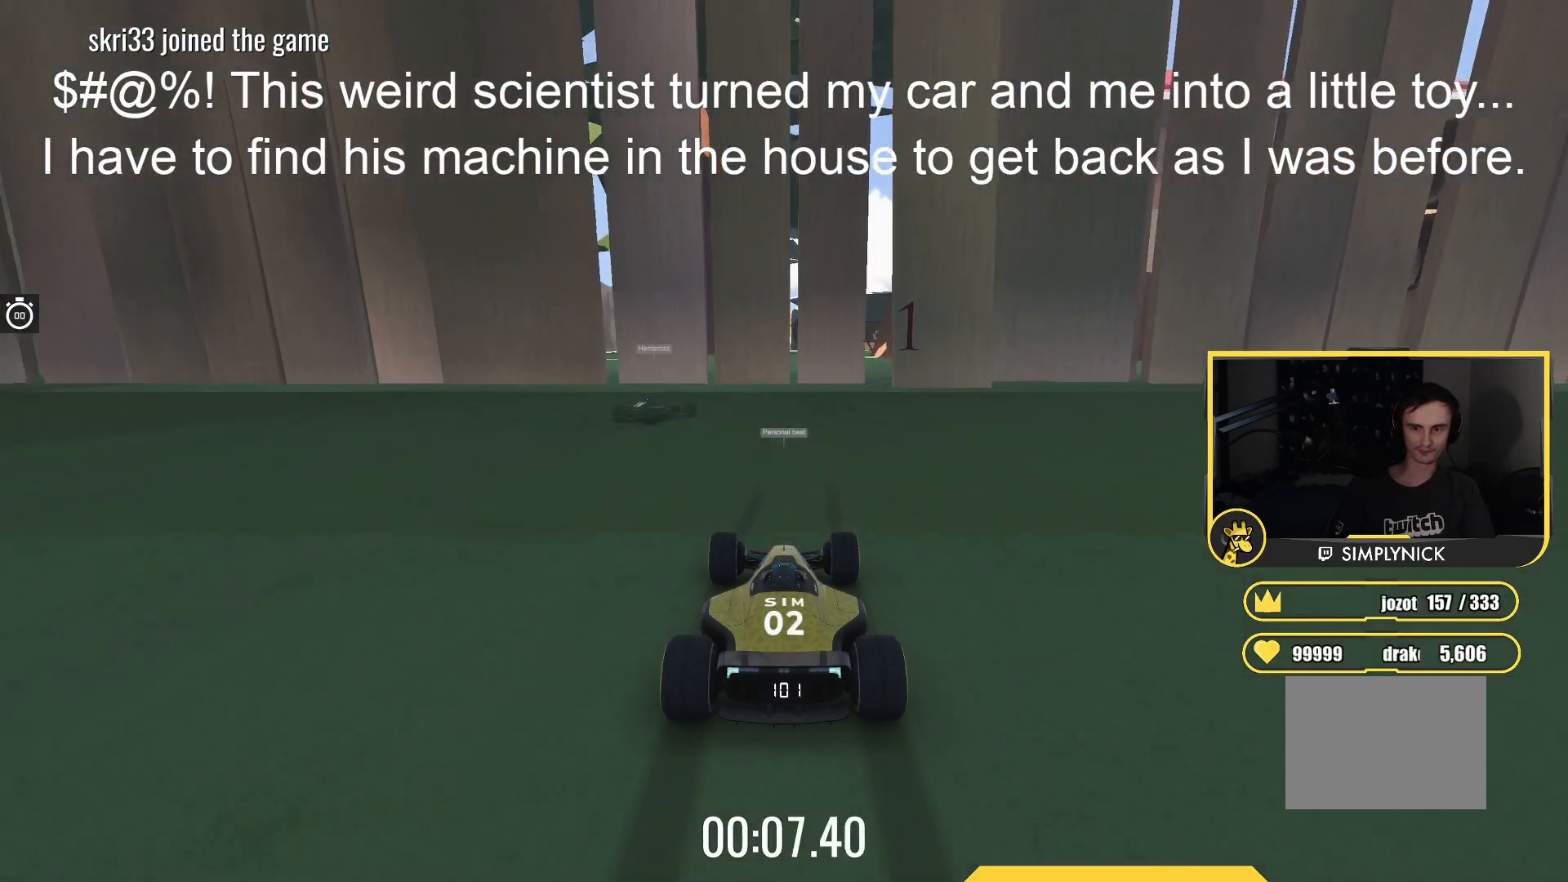
{"keys": ["up"], "events": []}
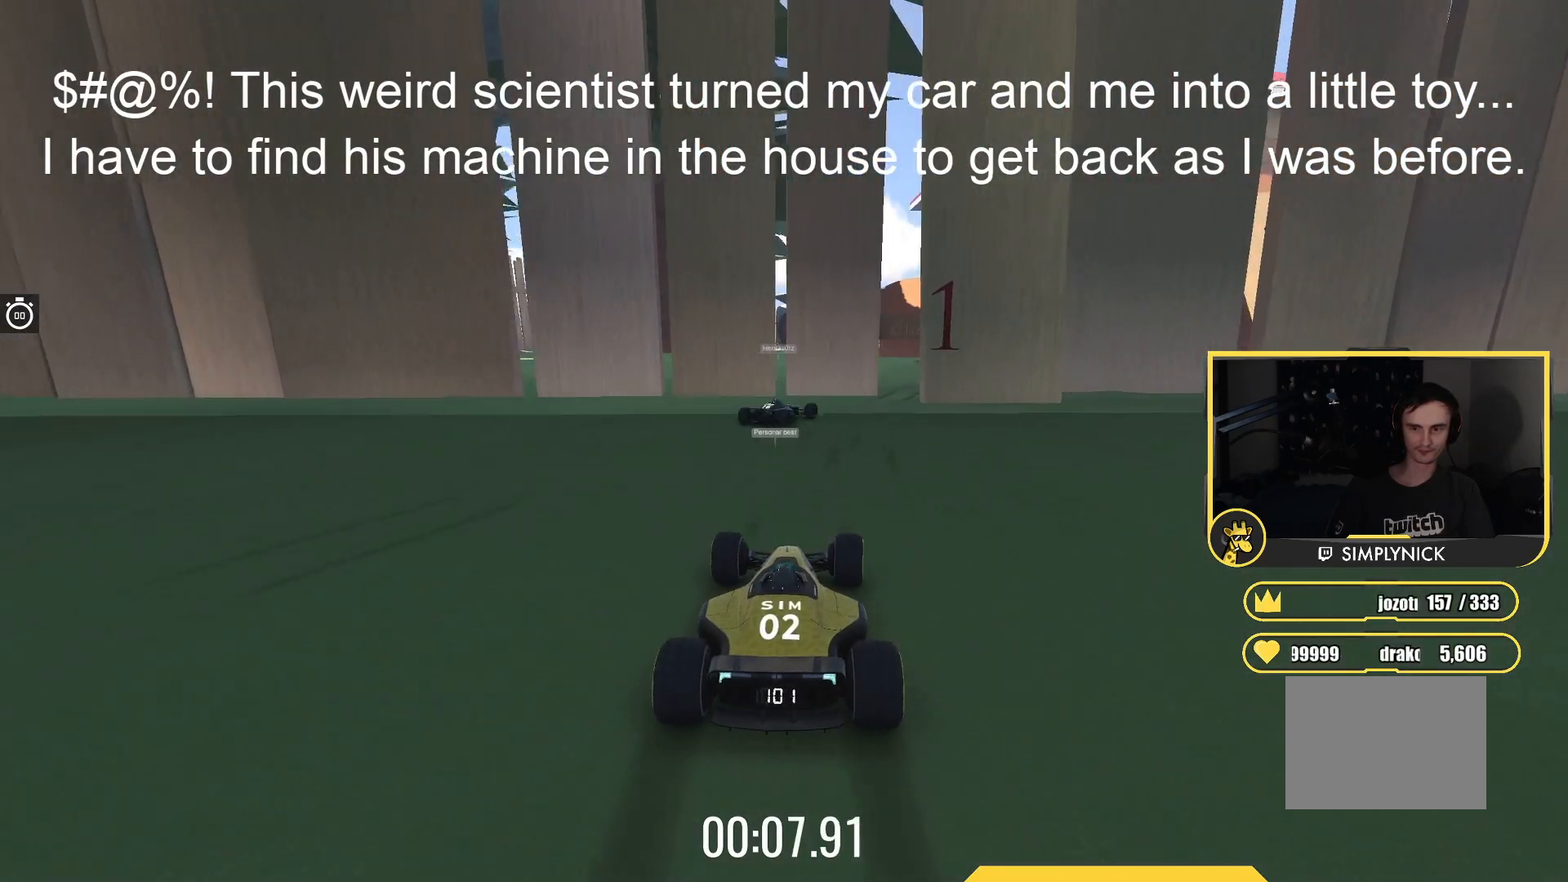
{"keys": ["right", "up"], "events": [[33, "right", "down"]]}
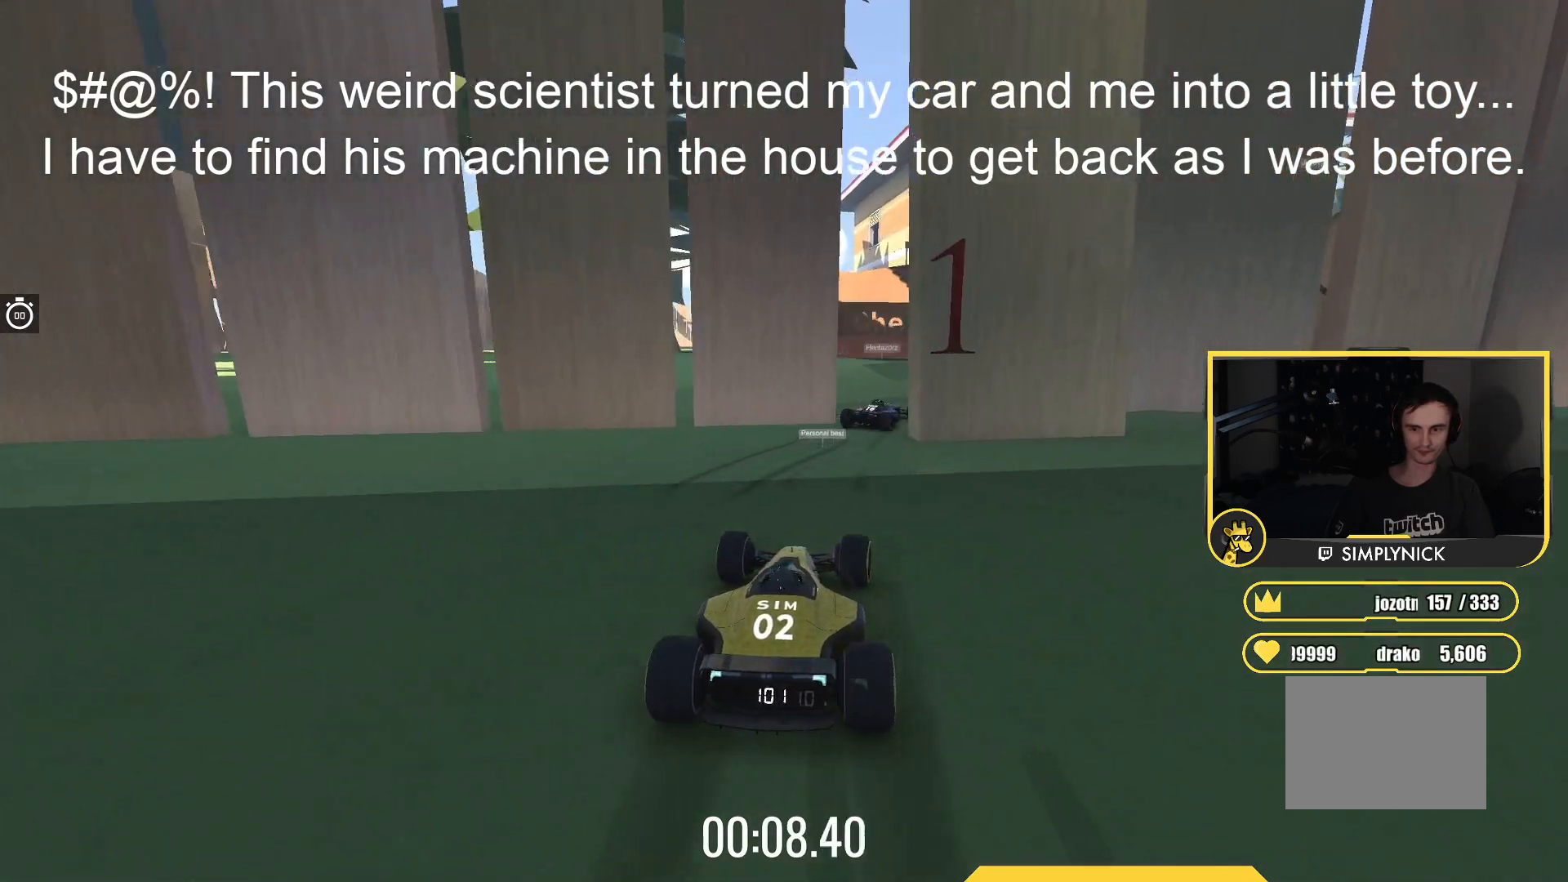
{"keys": ["right", "up"], "events": [[17, "right", "up"], [183, "right", "down"], [283, "right", "up"], [350, "right", "down"]]}